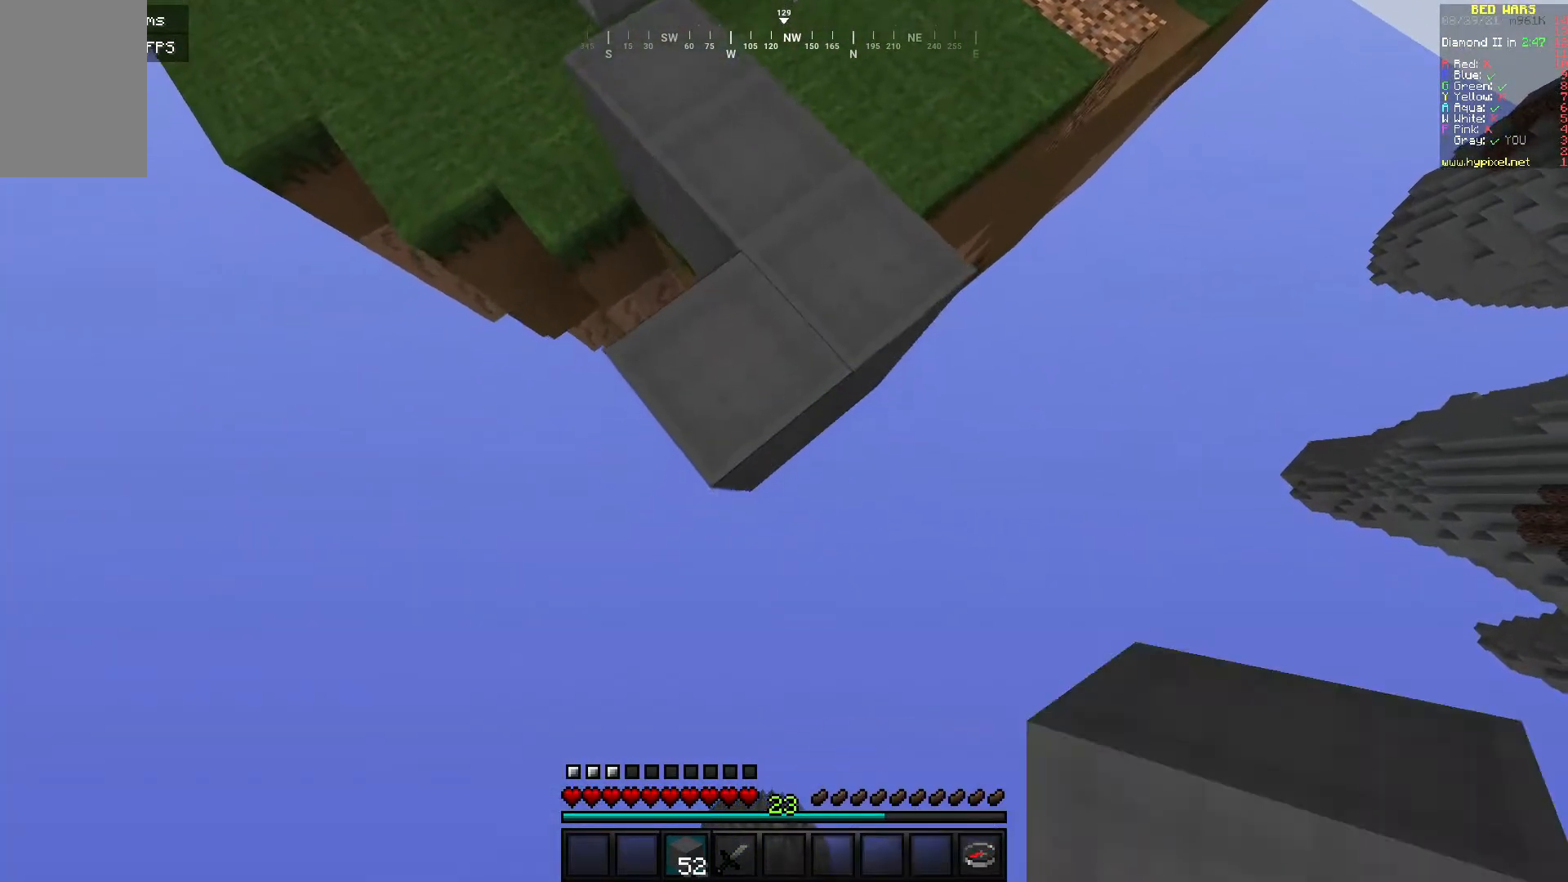
Gameplay with keyboard and mouse; each line is a JSON object with the keys and mouse buttons held at the frame after it. "events" lists presses ("down") and releases ("up") of "a", "d", "s", "w", "mouse_left" and "mouse_right" between this image and that frame as [ms after this image, input, new state], when the widget could be followed in between. "mouse_left", "mouse_right" = the "left", "right" buttons of the "mouse" list. No other keys are recorded. Fast repeated clicks can show as one long hold. Mouse movement is not recorded.
{"keys": ["s"], "mouse": ["right"], "events": []}
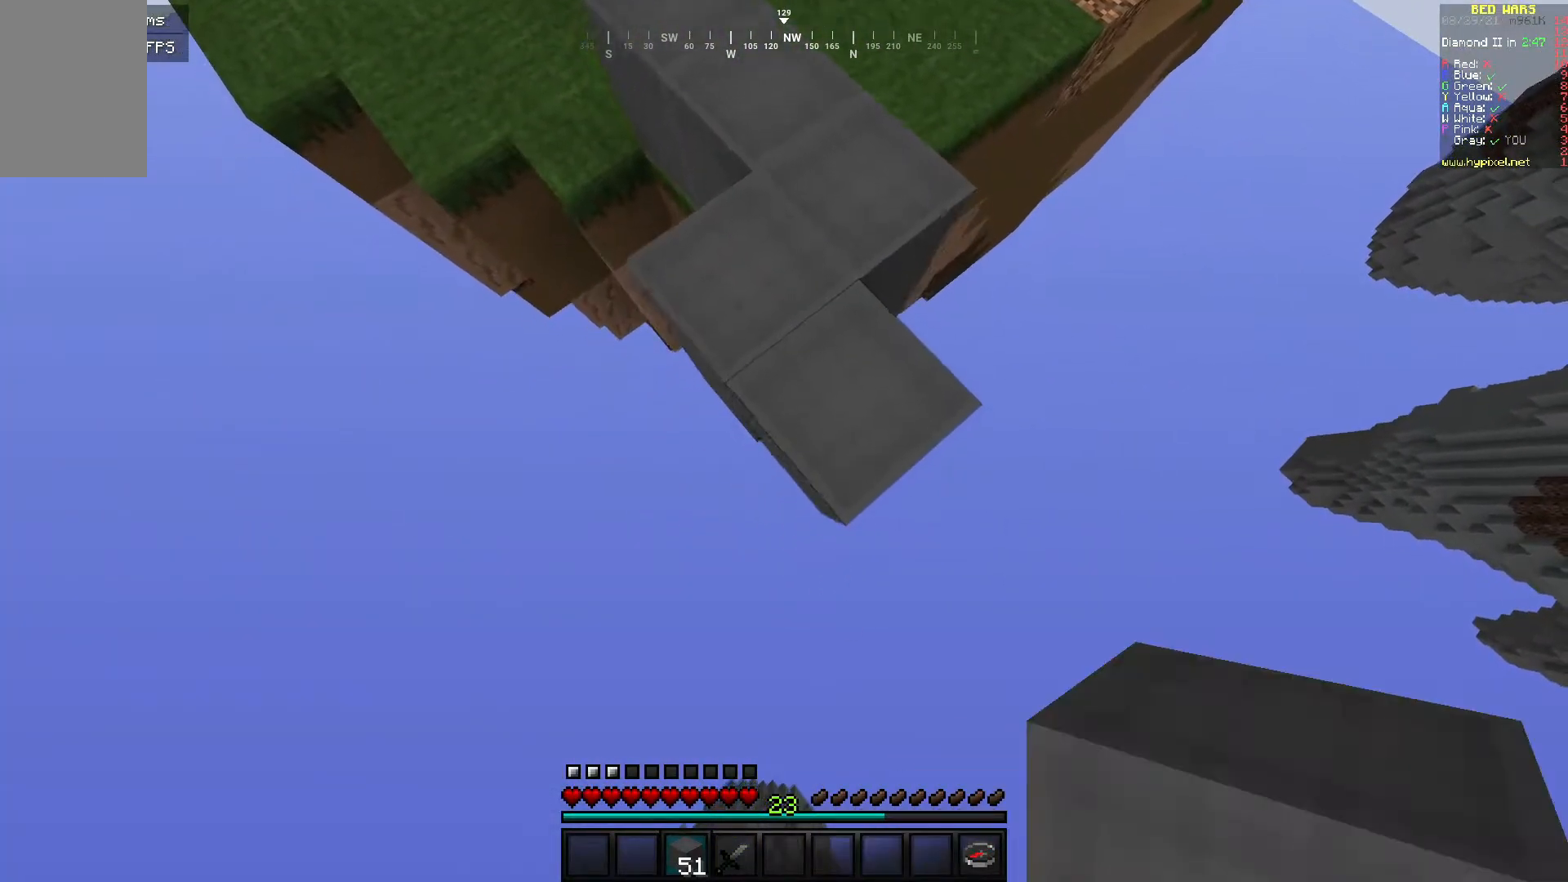
{"keys": ["s"], "mouse": ["right"], "events": []}
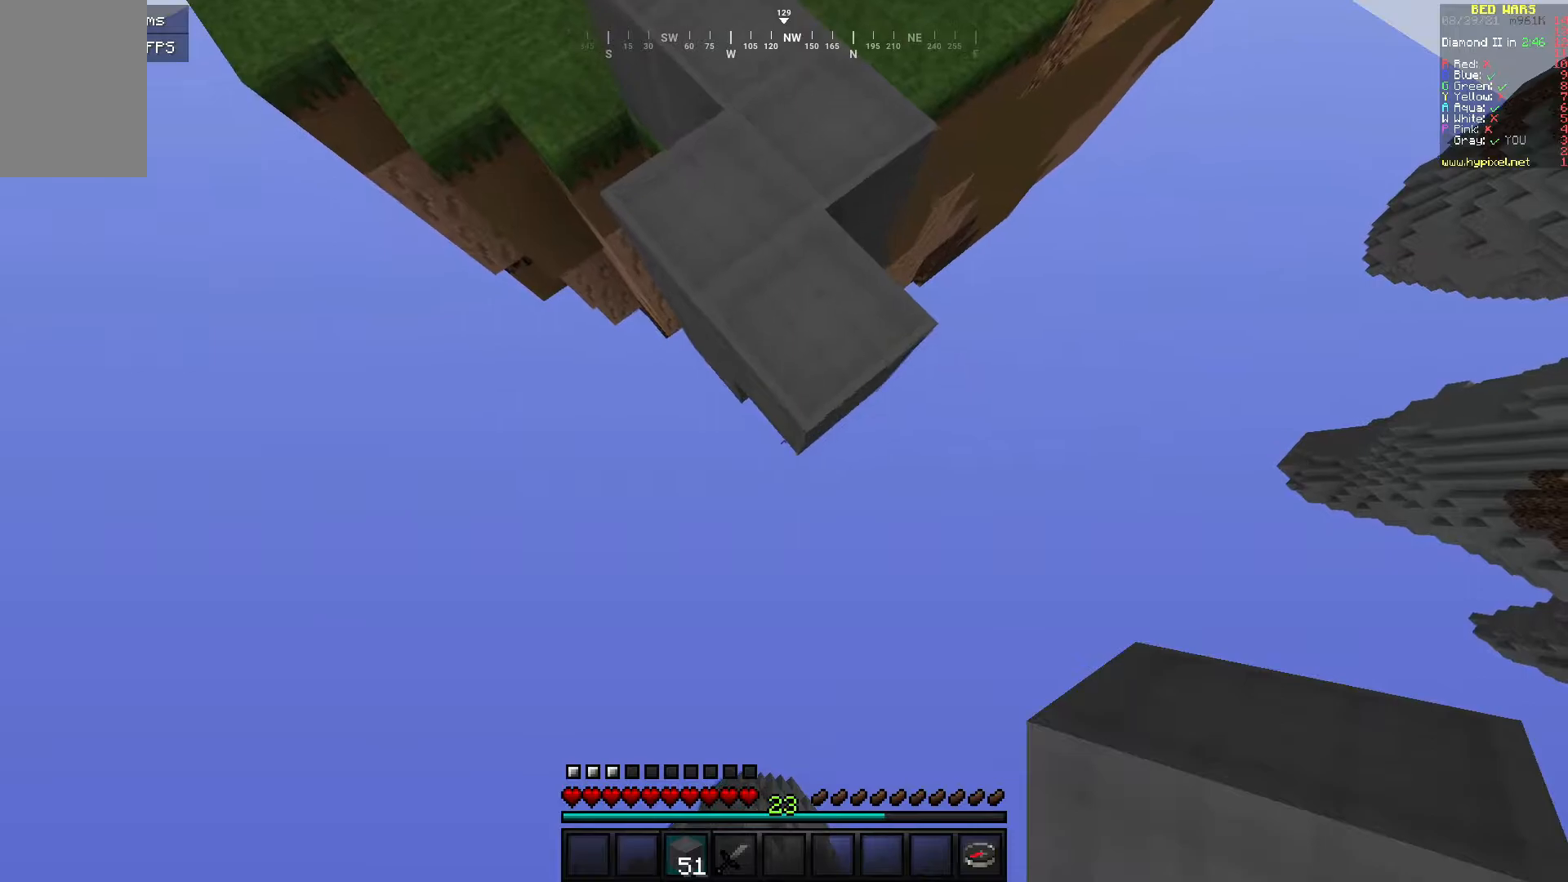
{"keys": ["s"], "mouse": ["right"], "events": []}
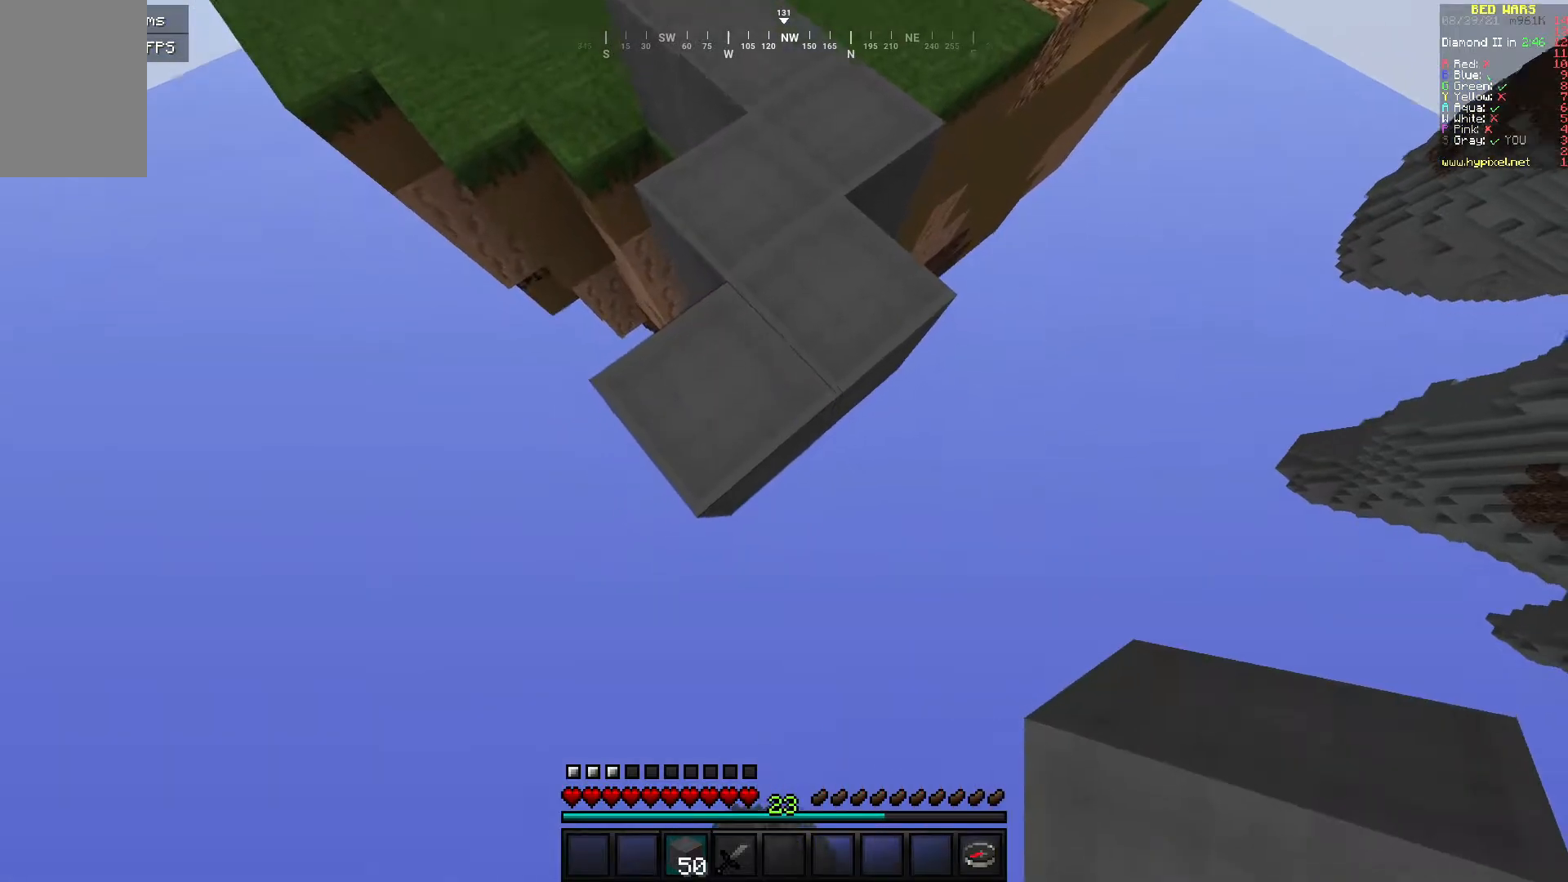
{"keys": ["s"], "mouse": ["right"], "events": [[217, "a", "down"], [350, "a", "up"]]}
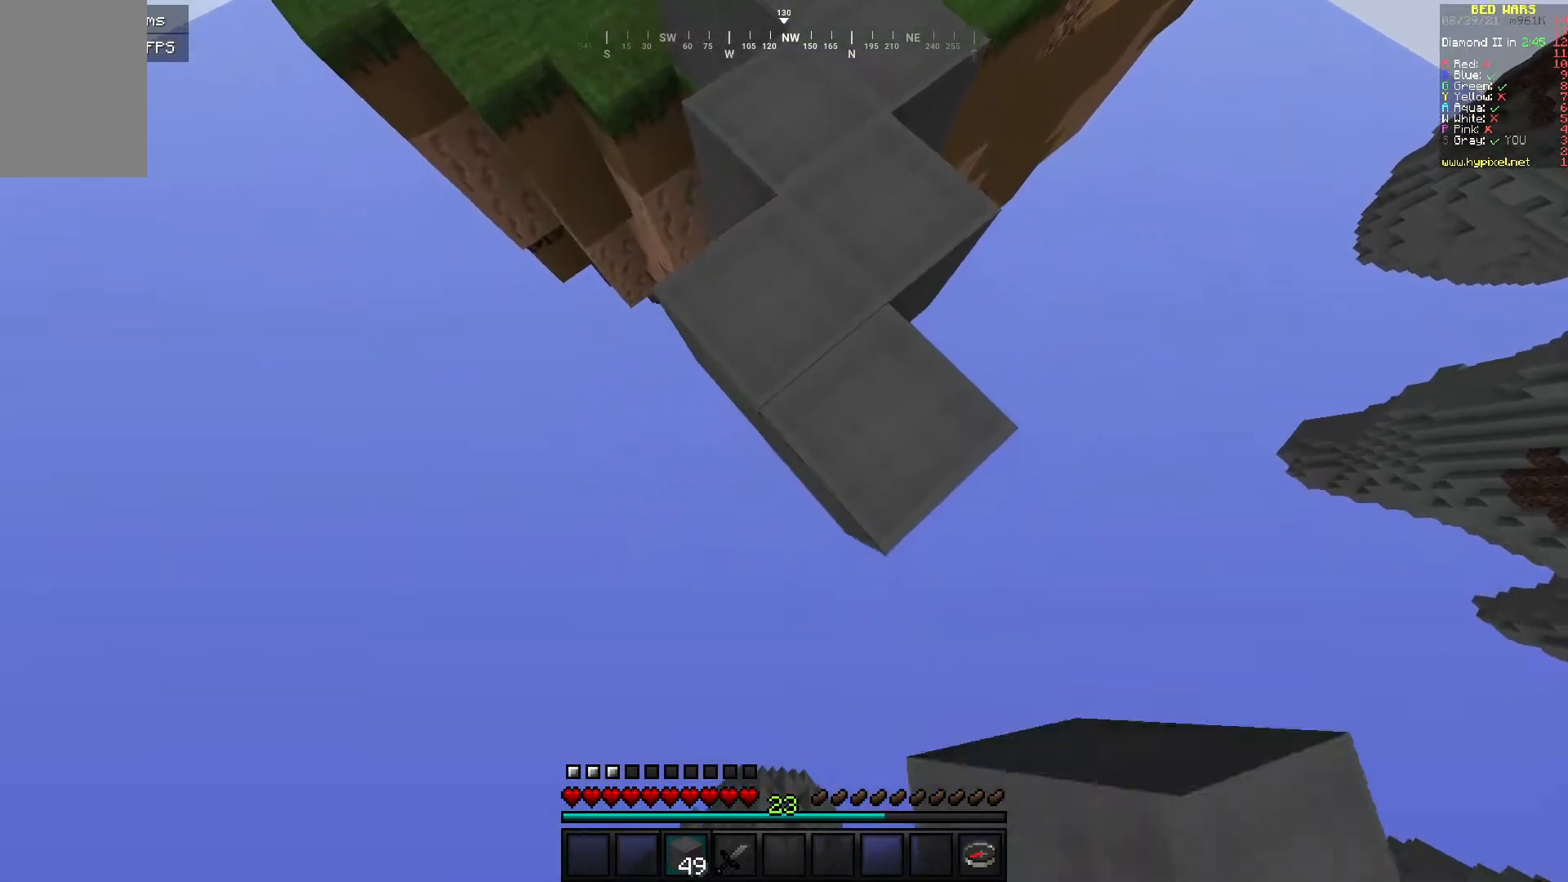
{"keys": ["s"], "mouse": ["right"], "events": []}
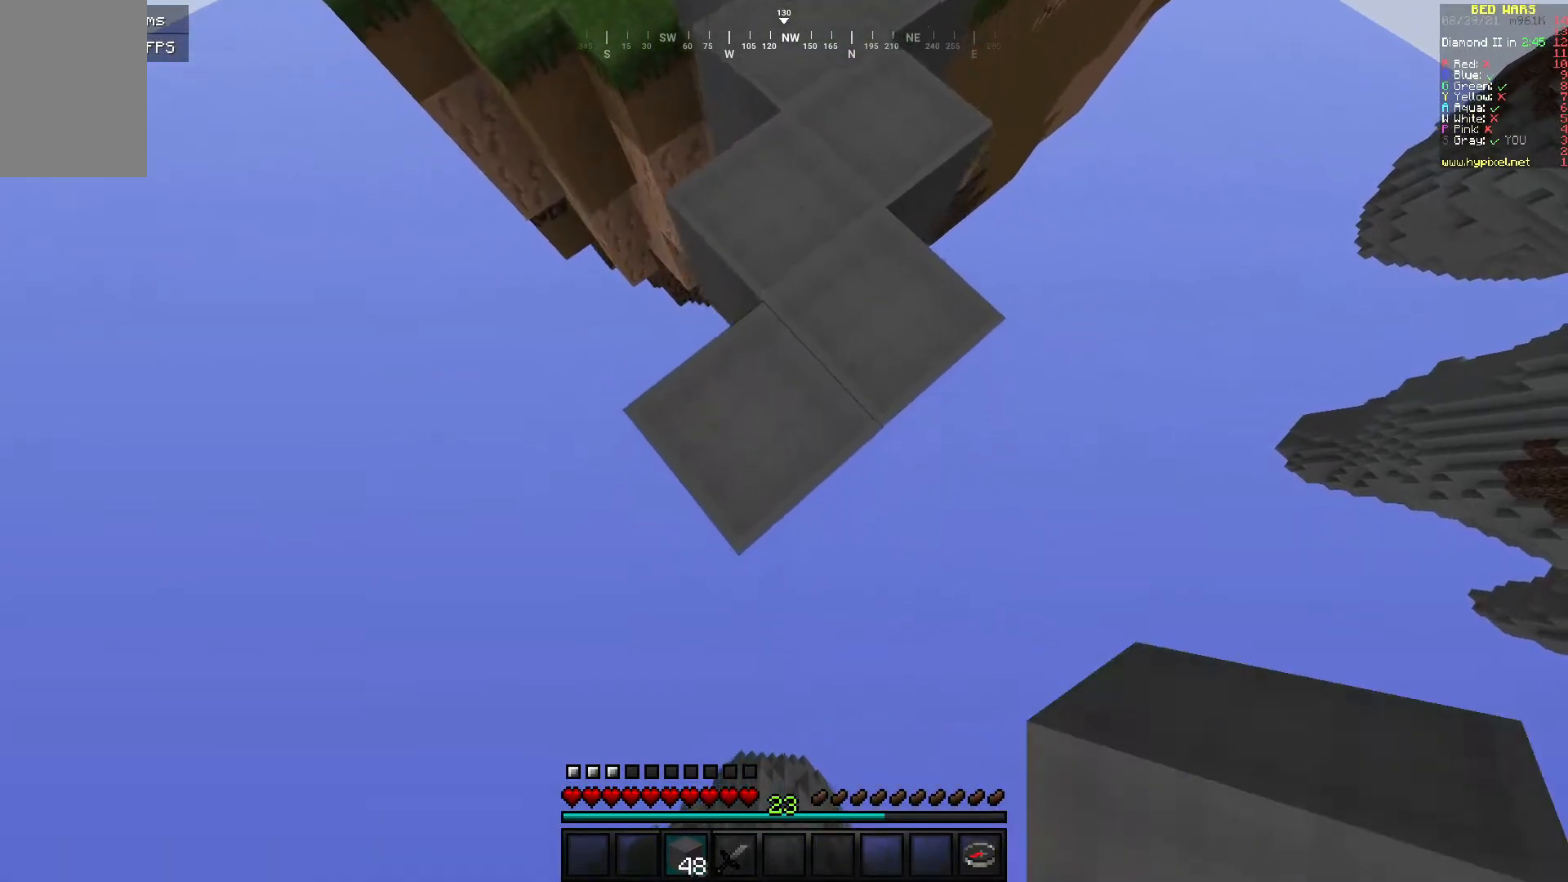
{"keys": ["s"], "mouse": ["right"], "events": []}
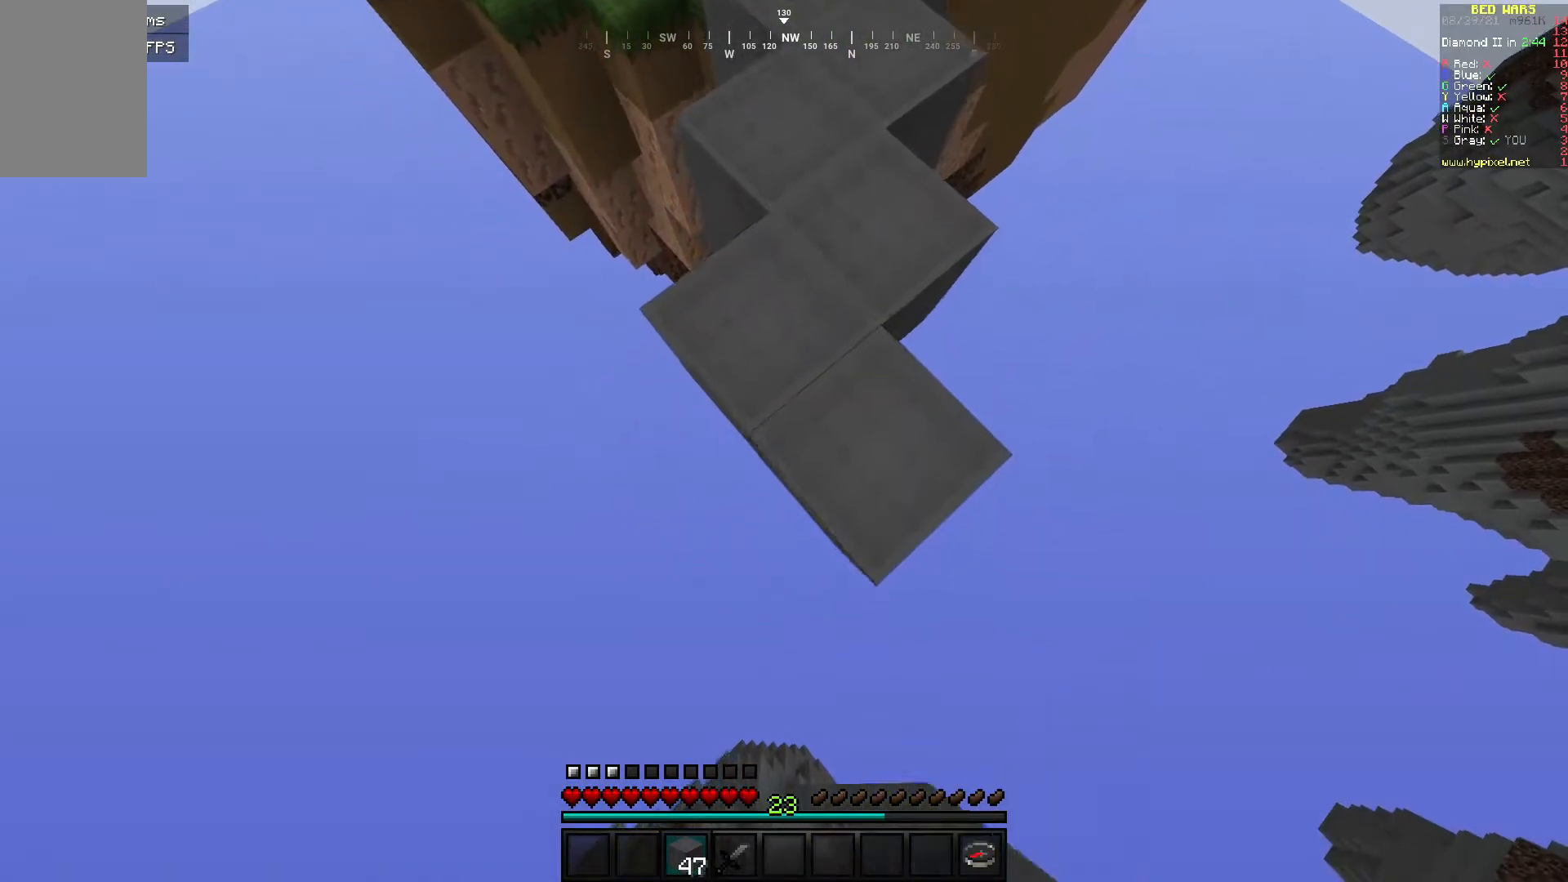
{"keys": ["s"], "mouse": ["right"], "events": []}
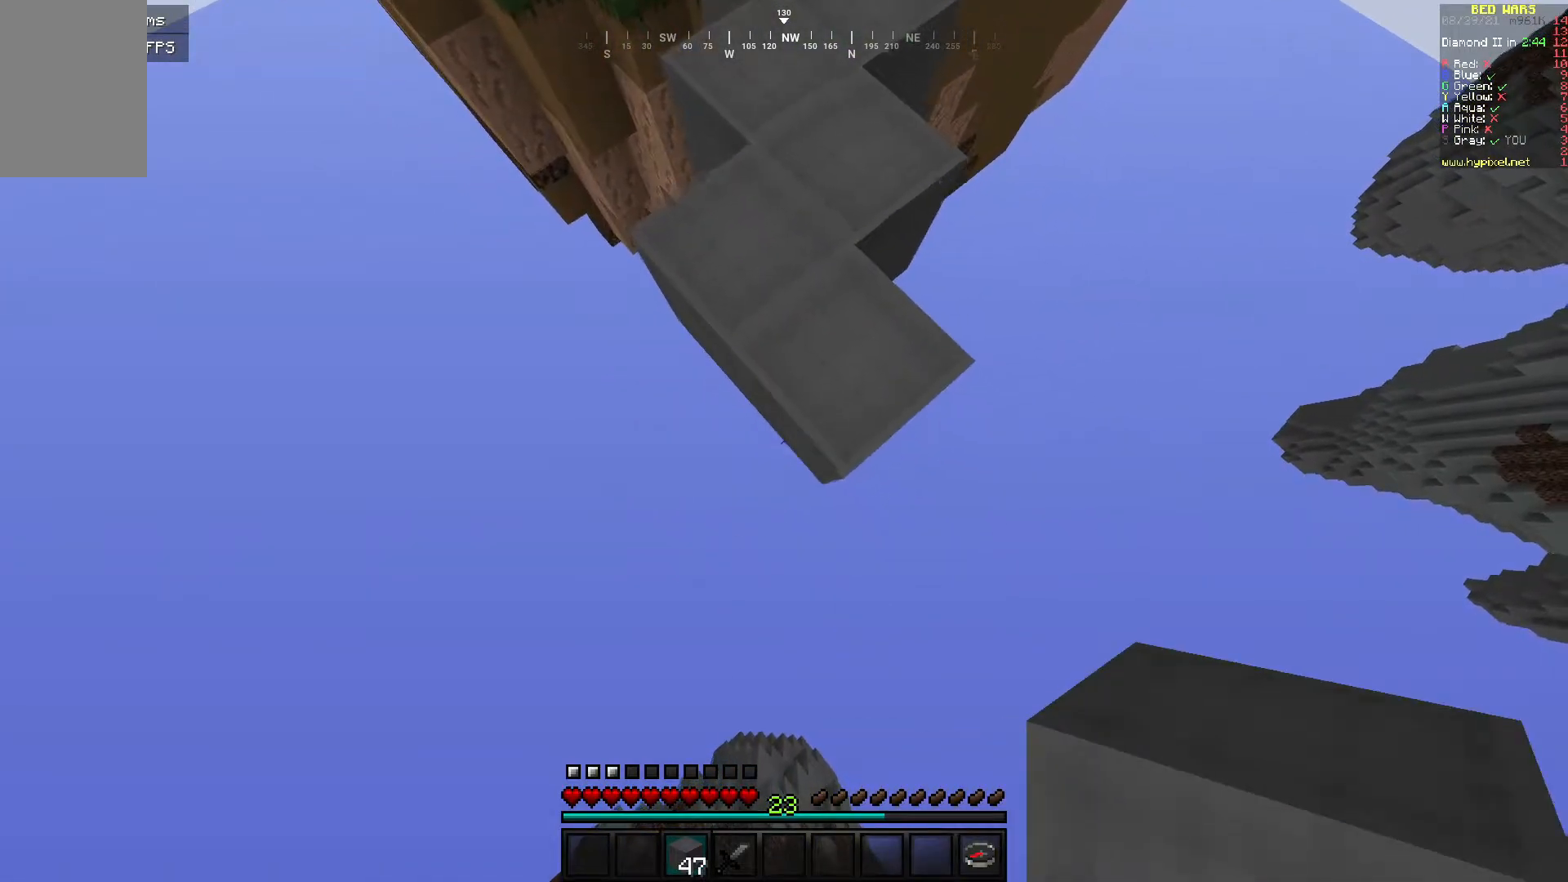
{"keys": ["s"], "mouse": ["right"], "events": []}
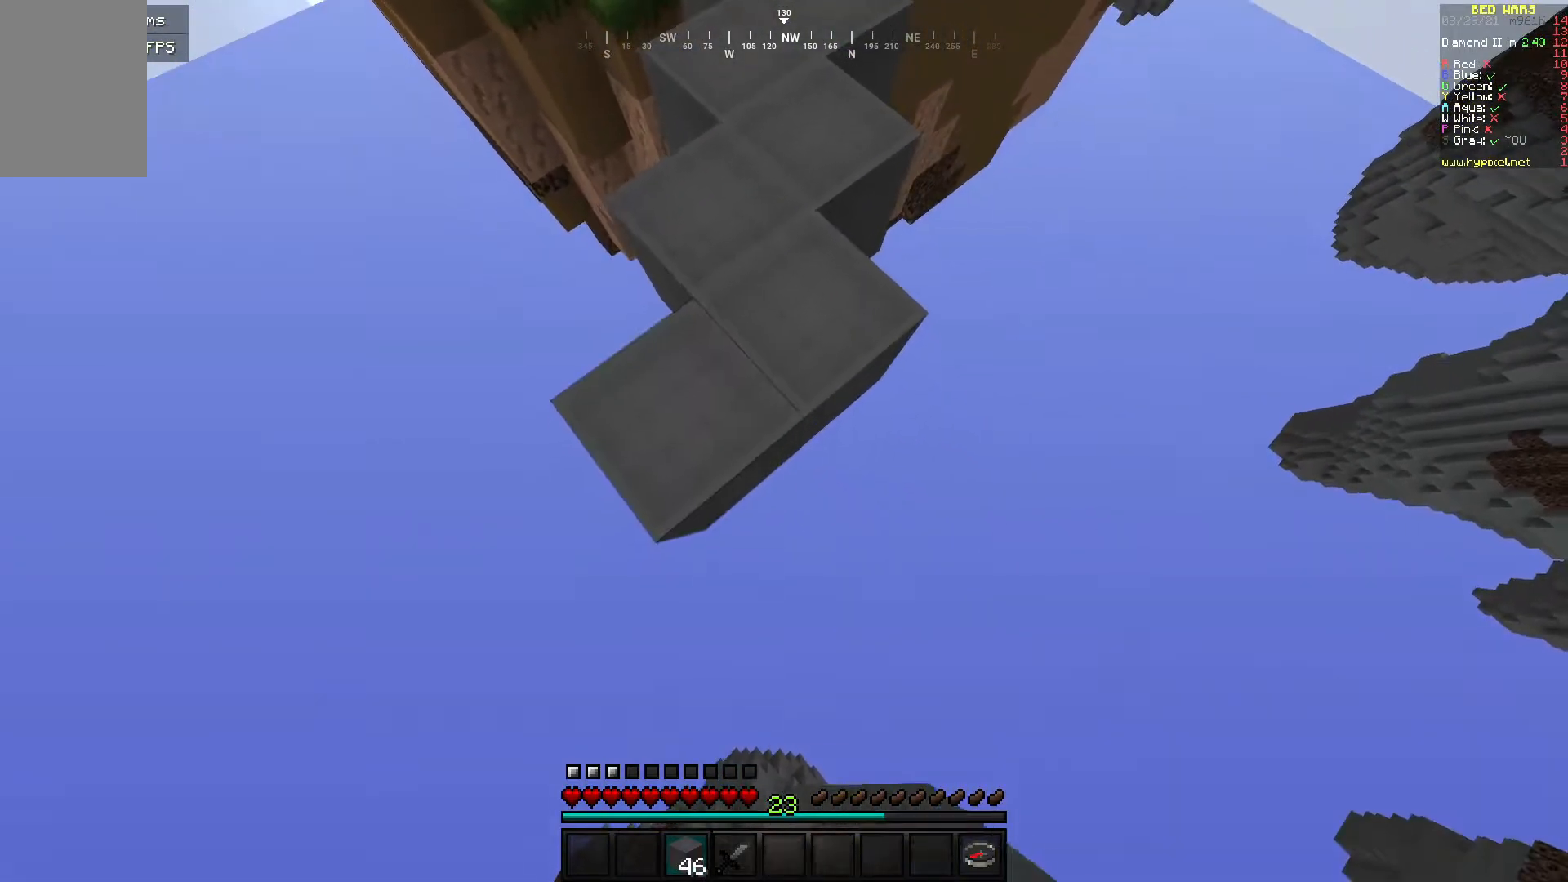
{"keys": ["s"], "mouse": ["right"], "events": []}
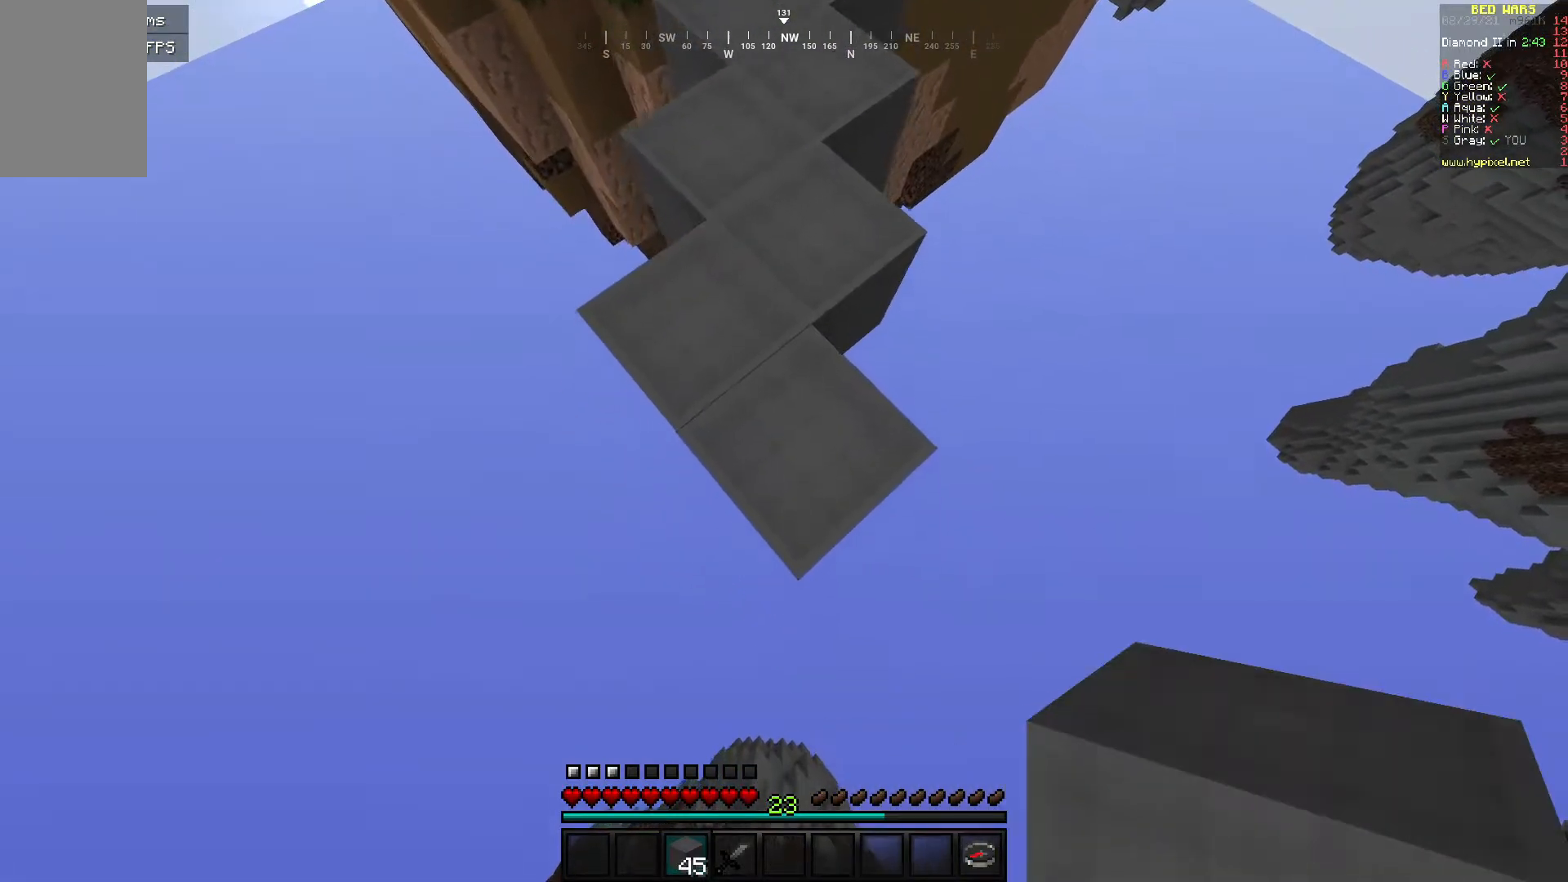
{"keys": ["s"], "mouse": ["right"], "events": []}
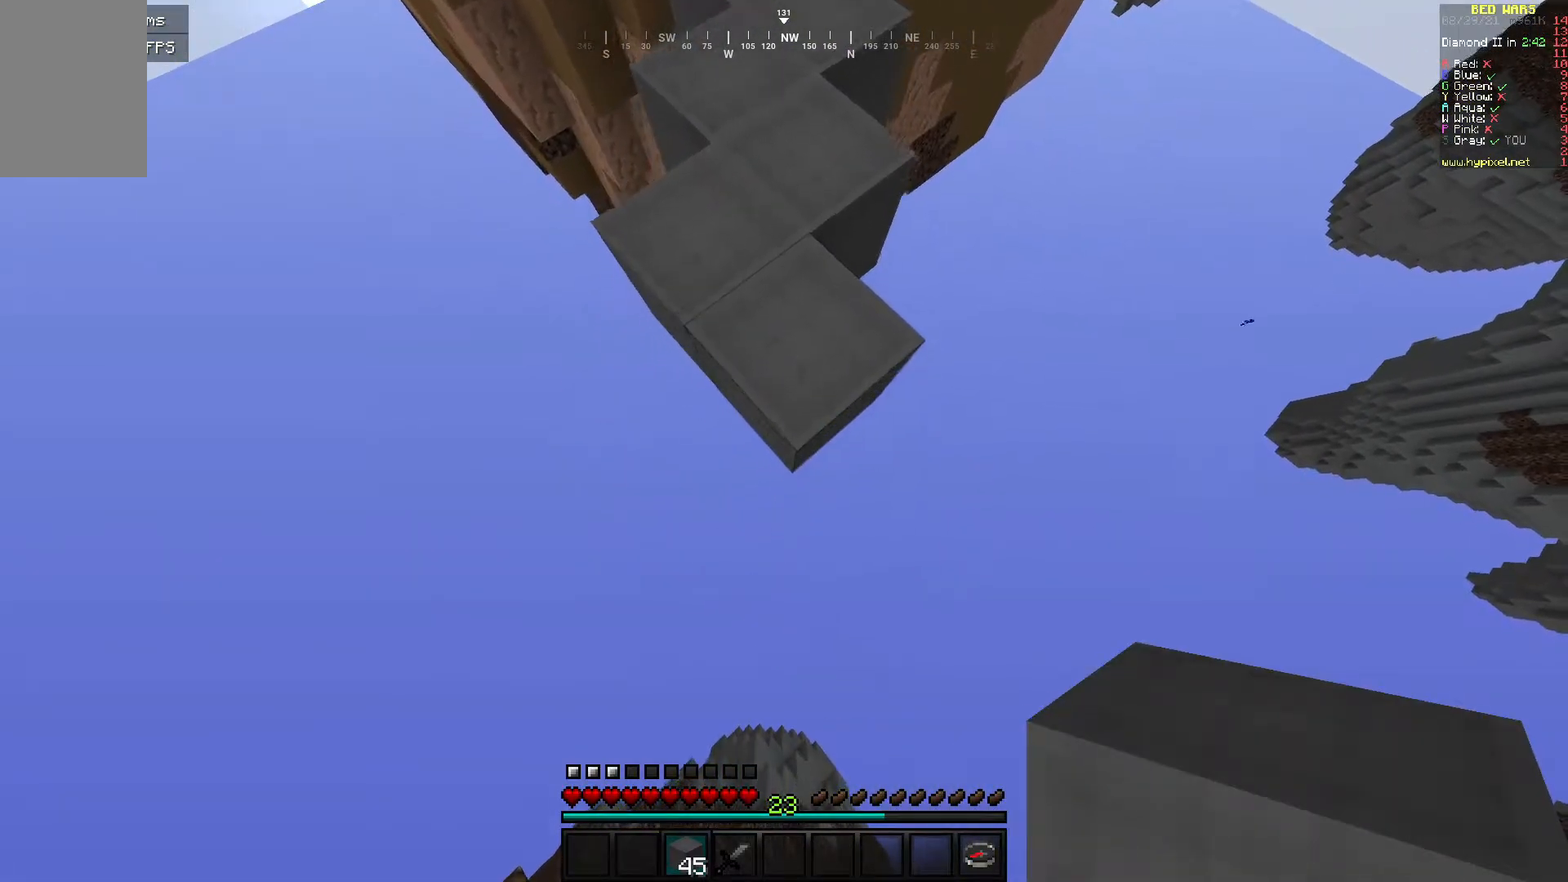
{"keys": ["s"], "mouse": ["right"], "events": []}
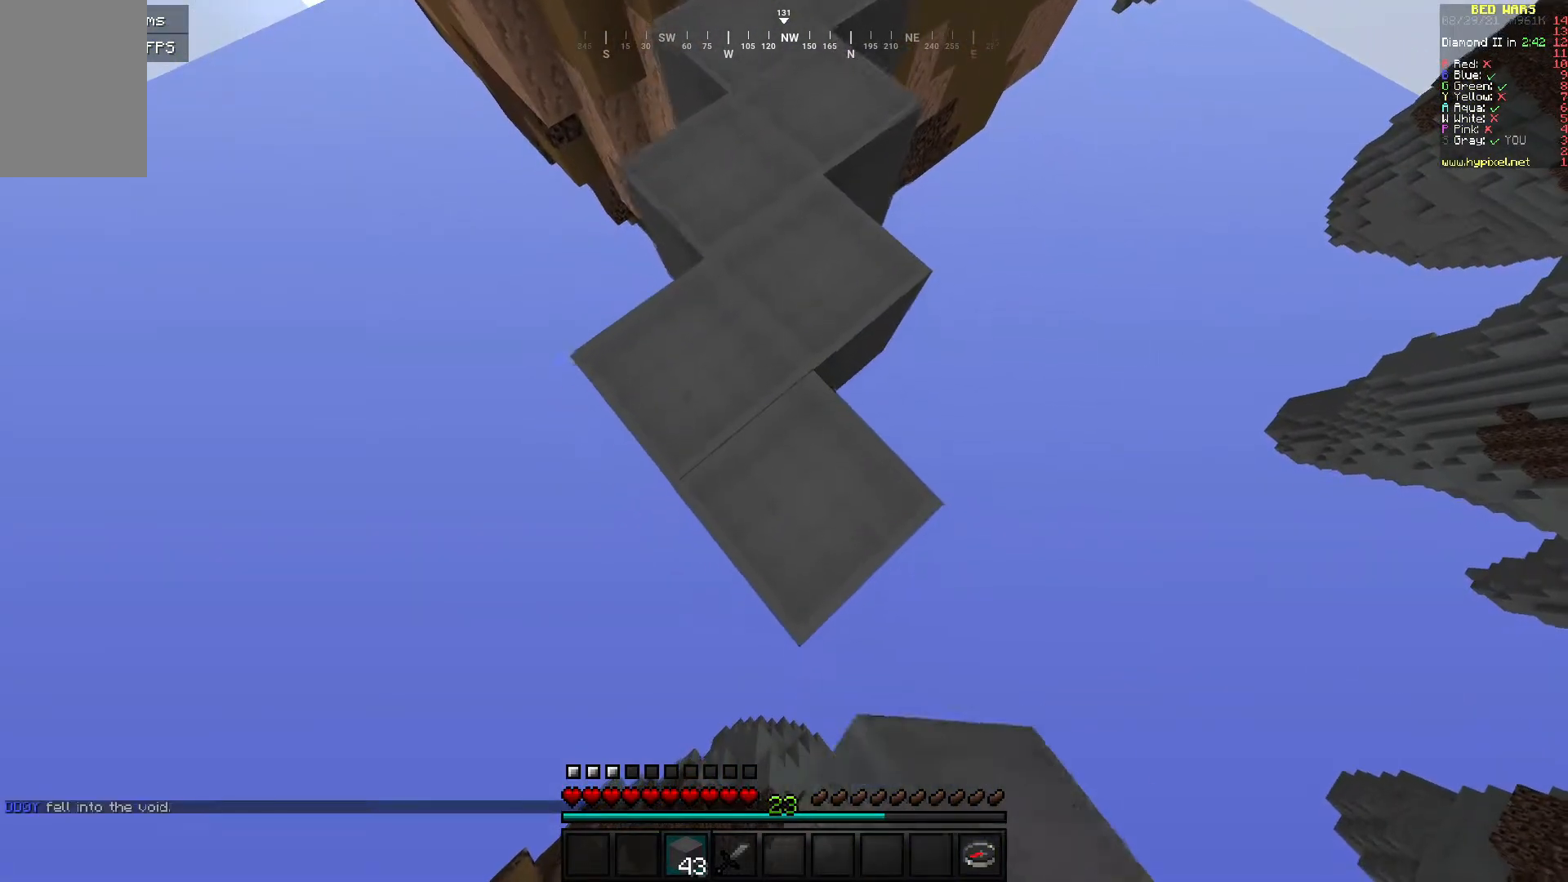
{"keys": ["s"], "mouse": ["right"], "events": []}
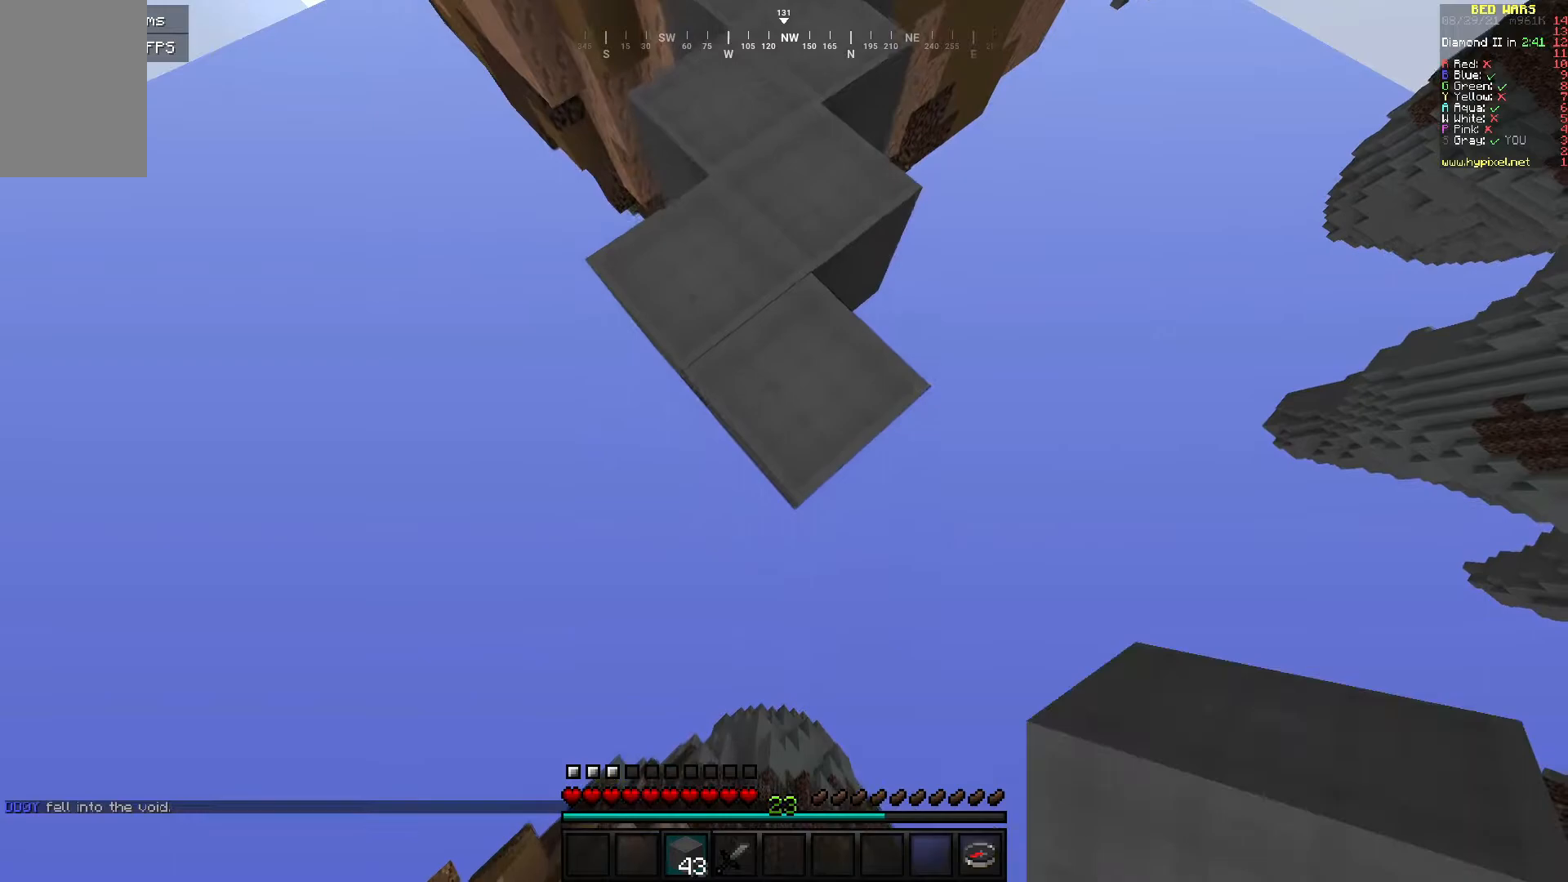
{"keys": ["s"], "mouse": ["right"], "events": []}
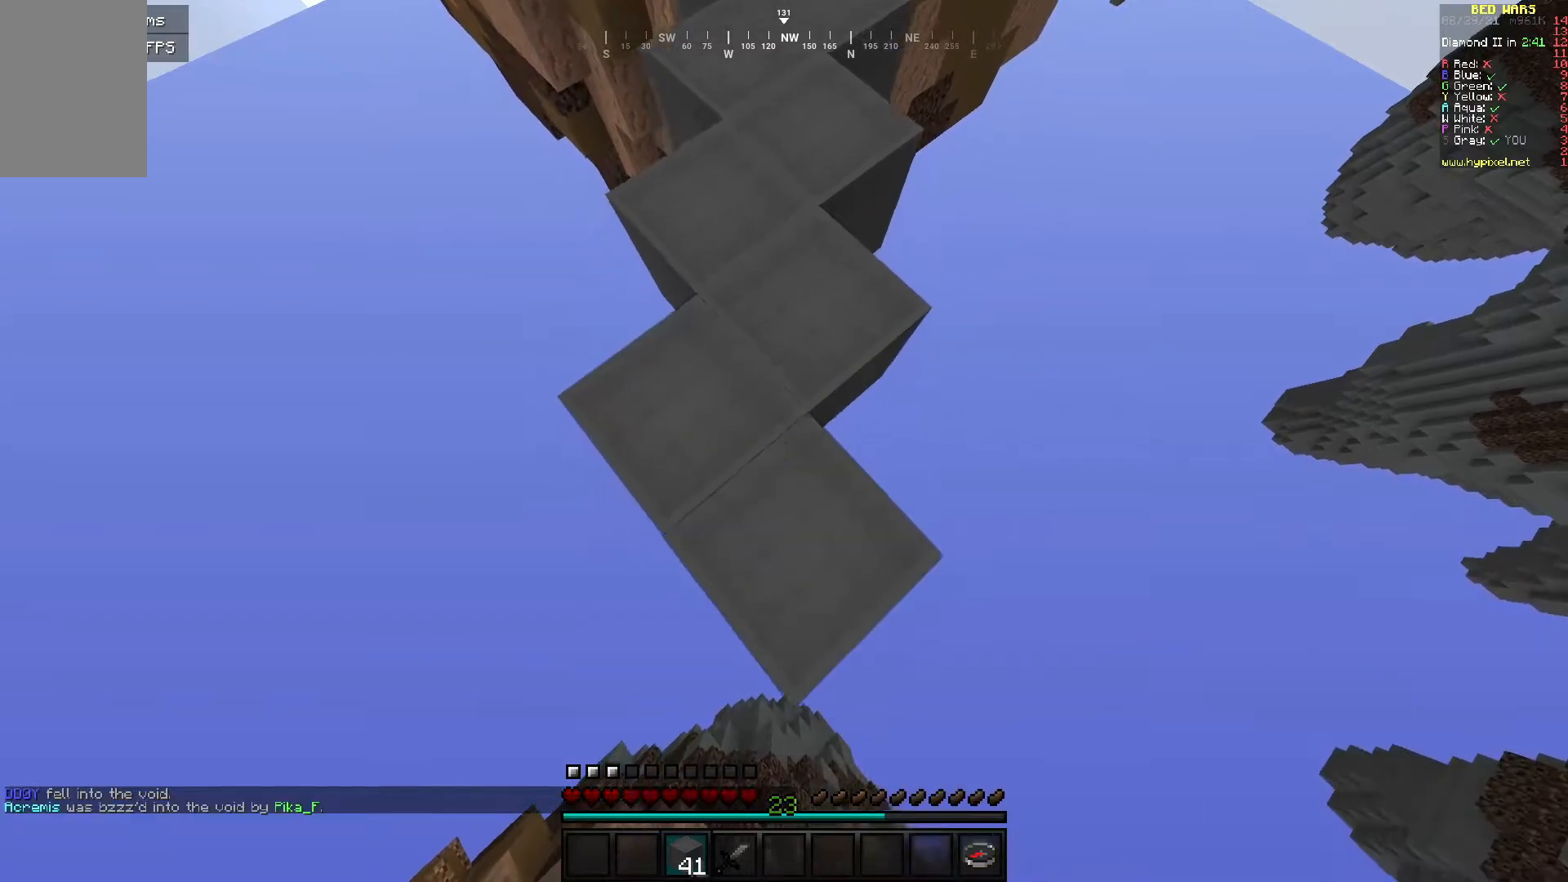
{"keys": ["s"], "mouse": ["right"], "events": []}
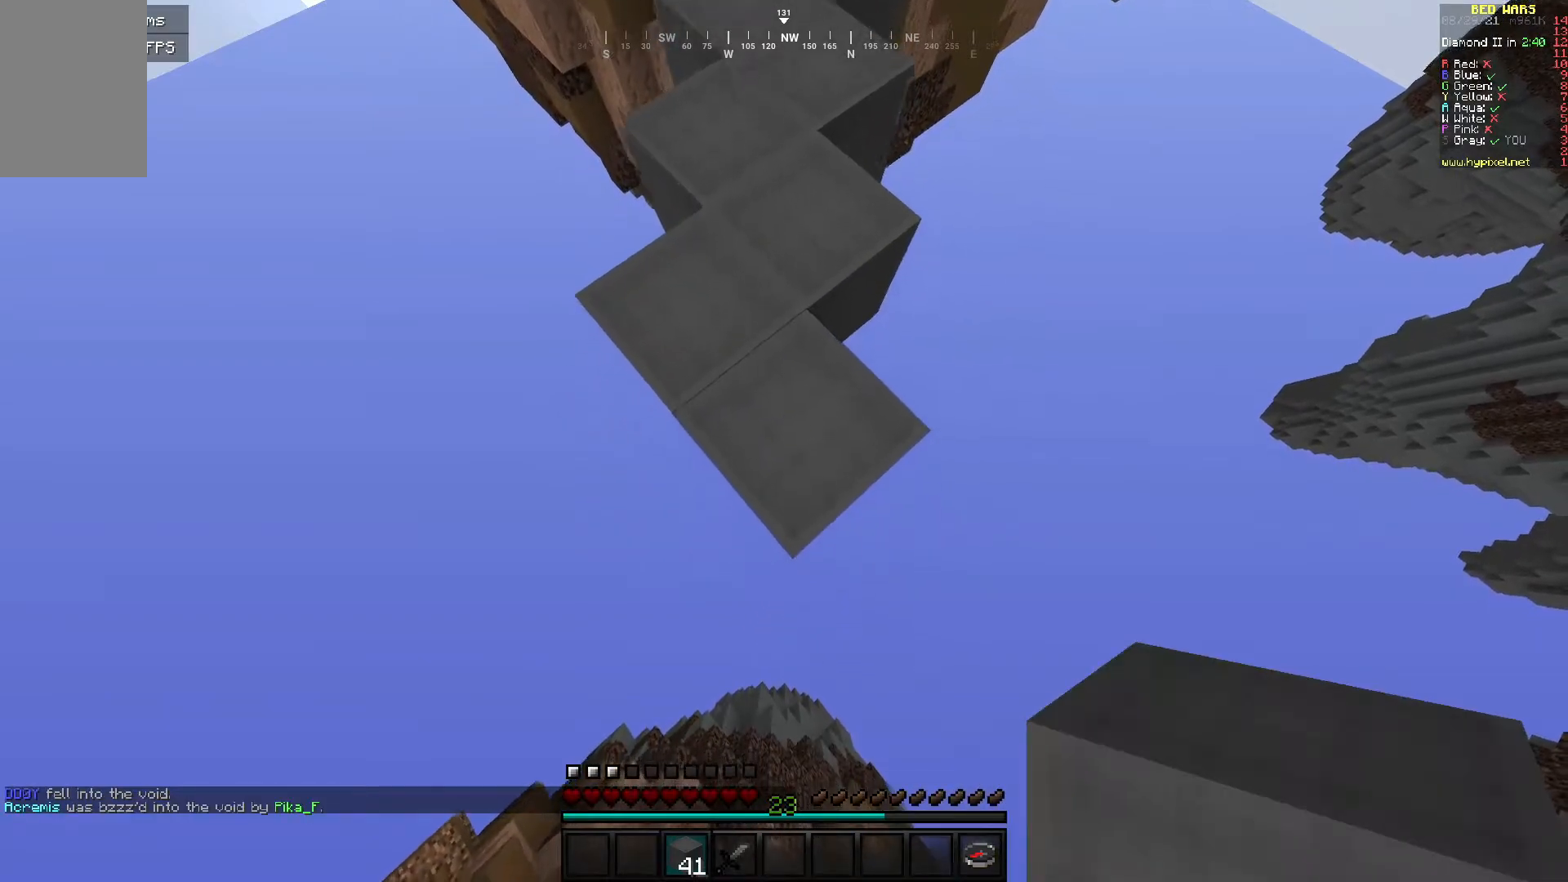
{"keys": ["s"], "mouse": ["right"], "events": []}
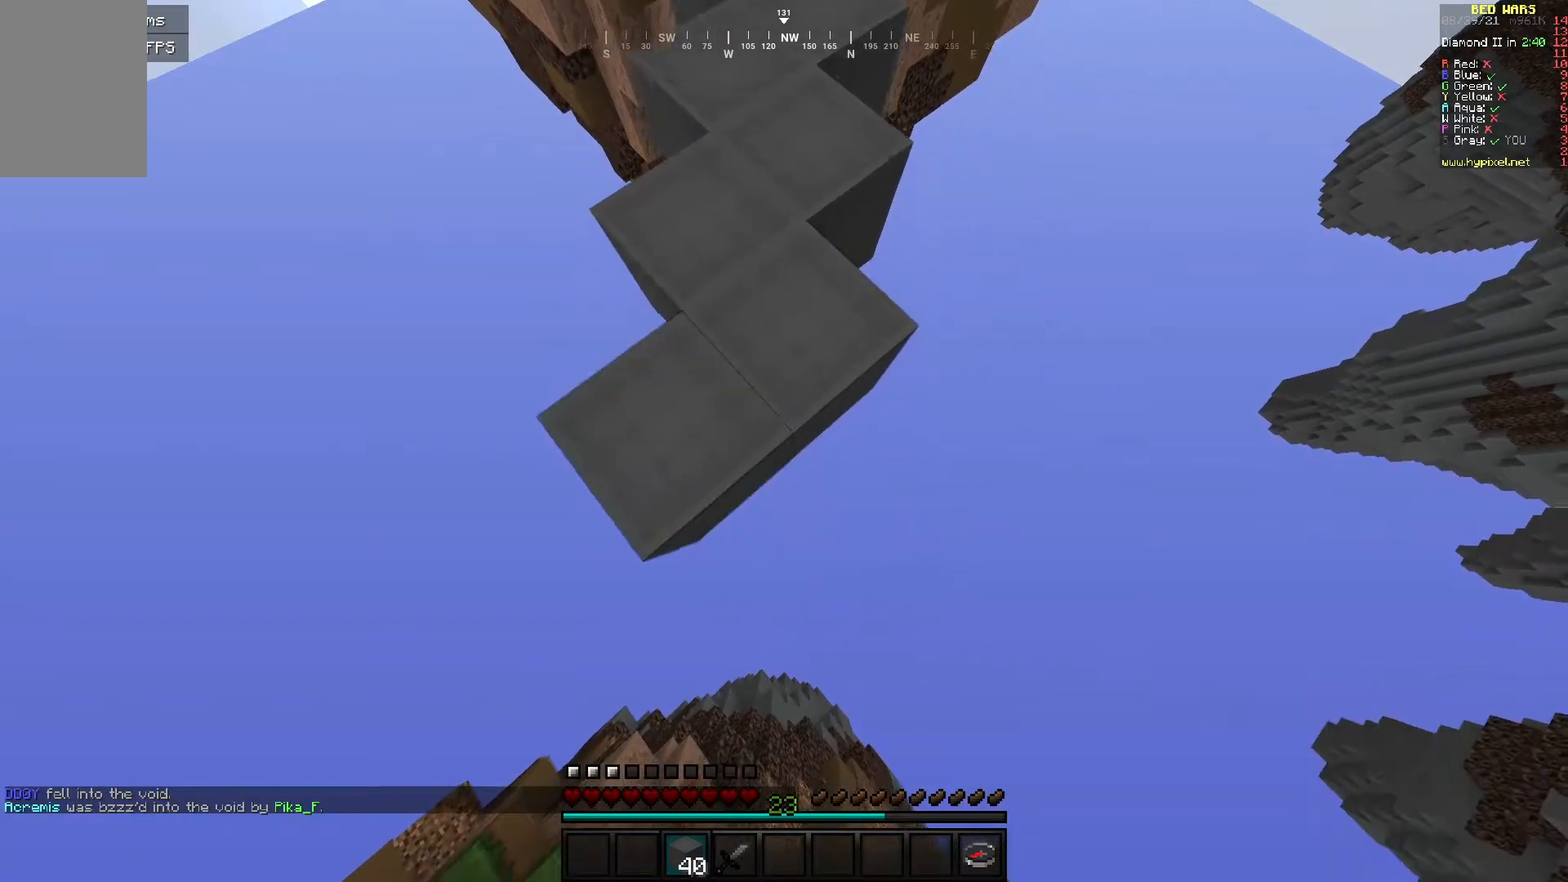
{"keys": ["s"], "mouse": ["right"], "events": []}
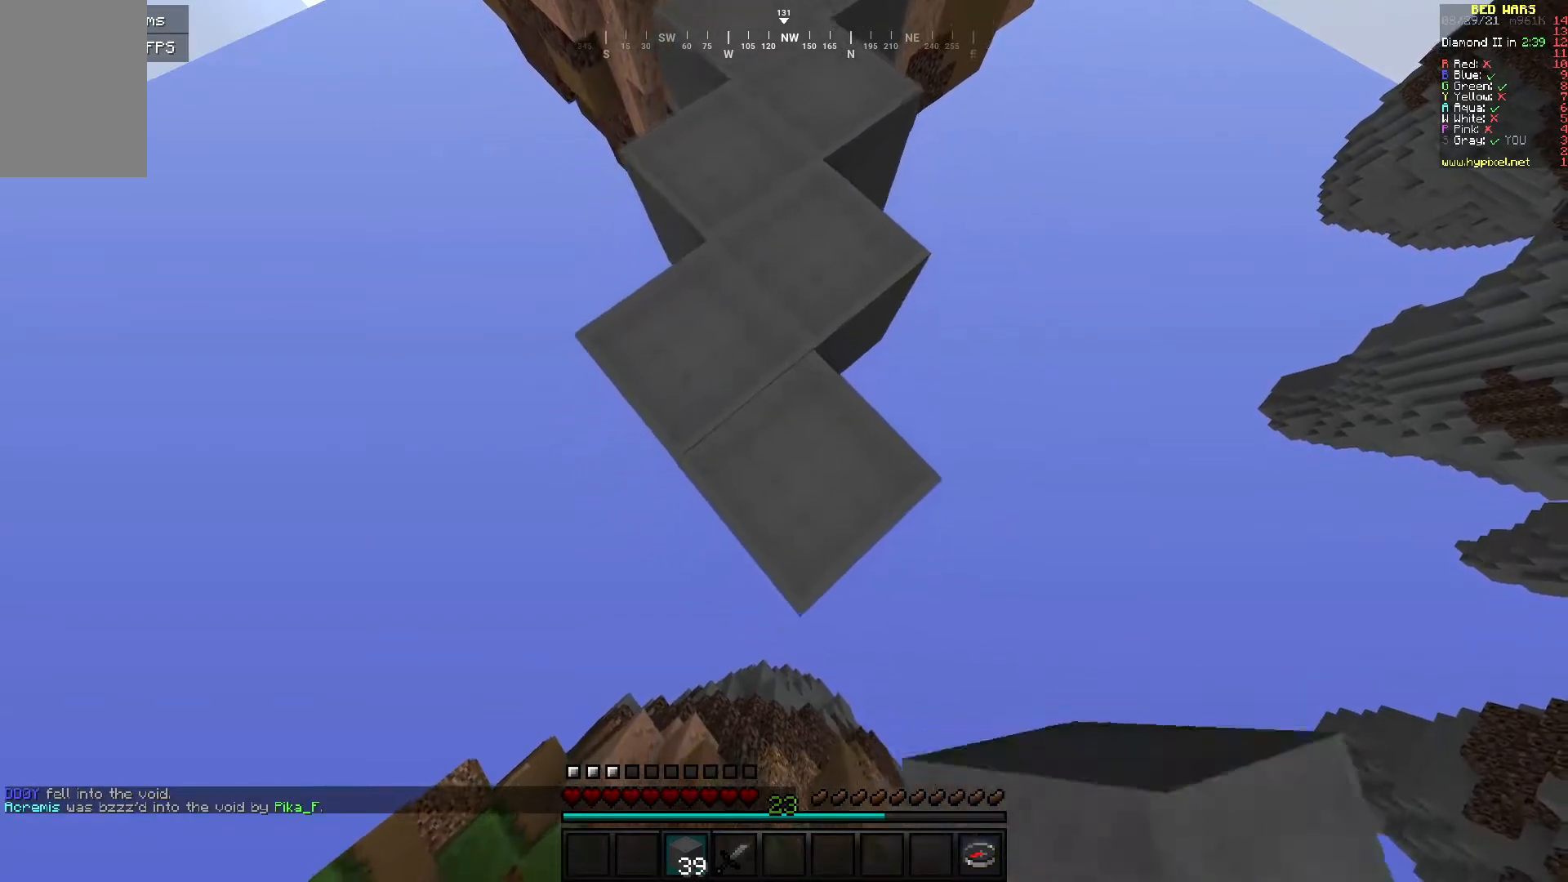
{"keys": ["s"], "mouse": ["right"], "events": []}
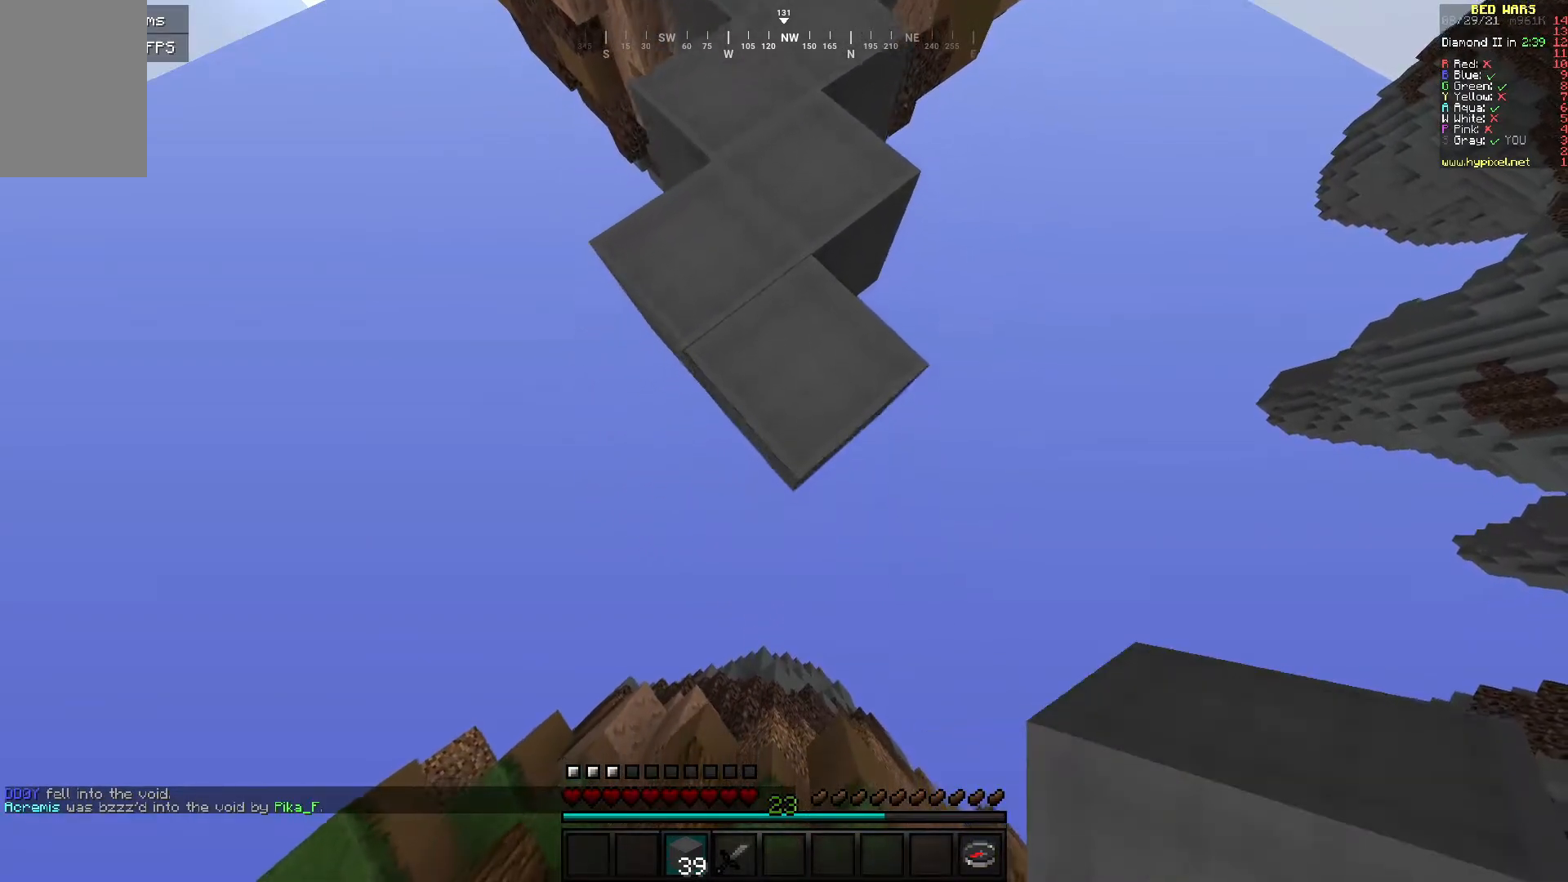
{"keys": ["s"], "mouse": ["right"], "events": []}
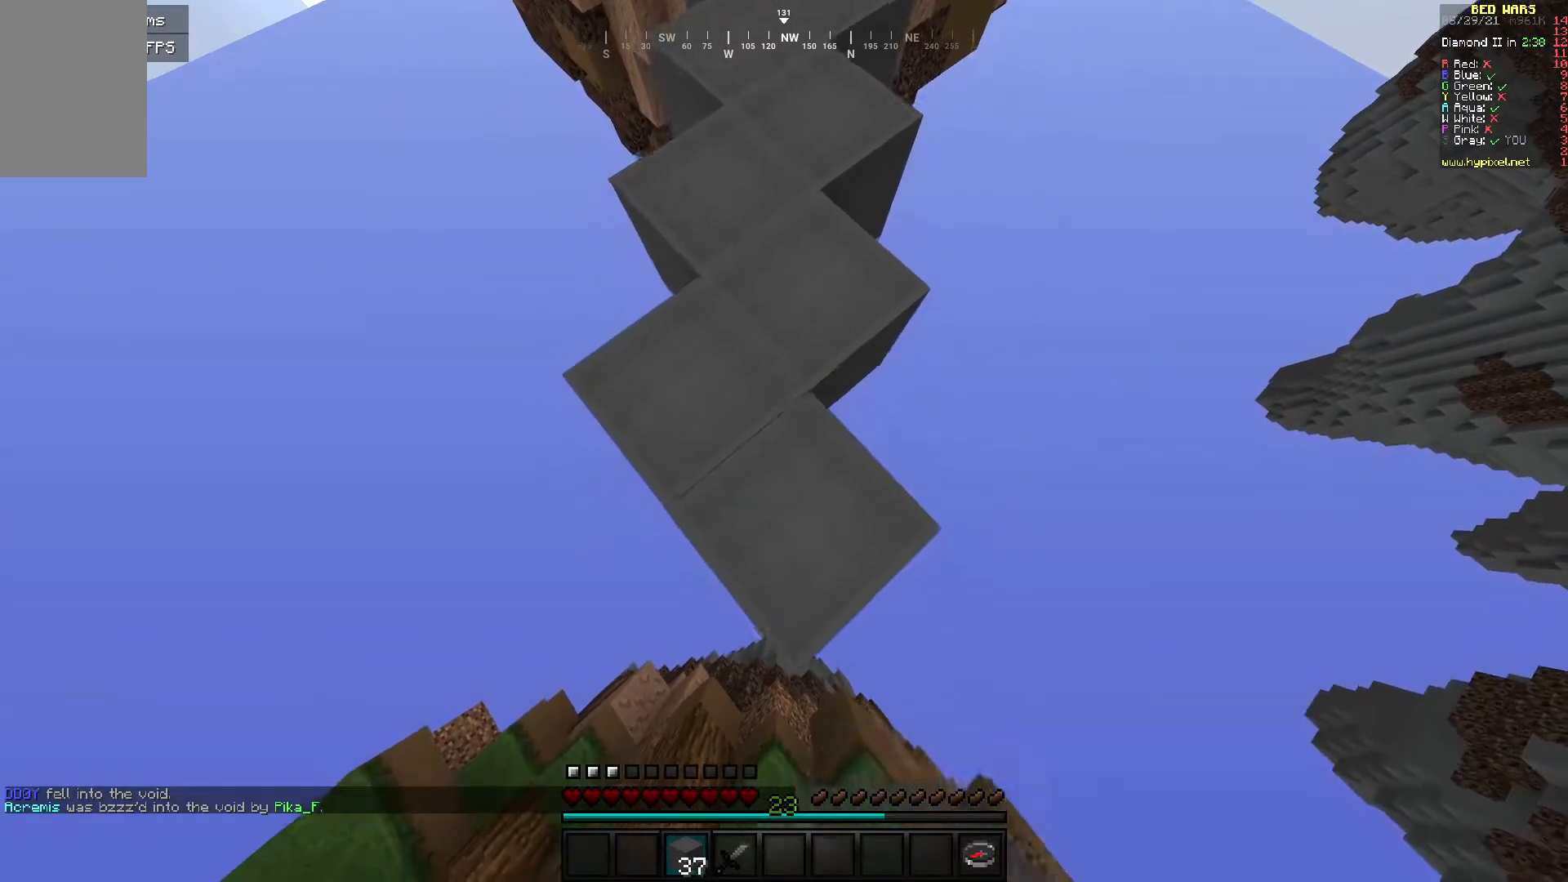
{"keys": ["s"], "mouse": ["right"], "events": []}
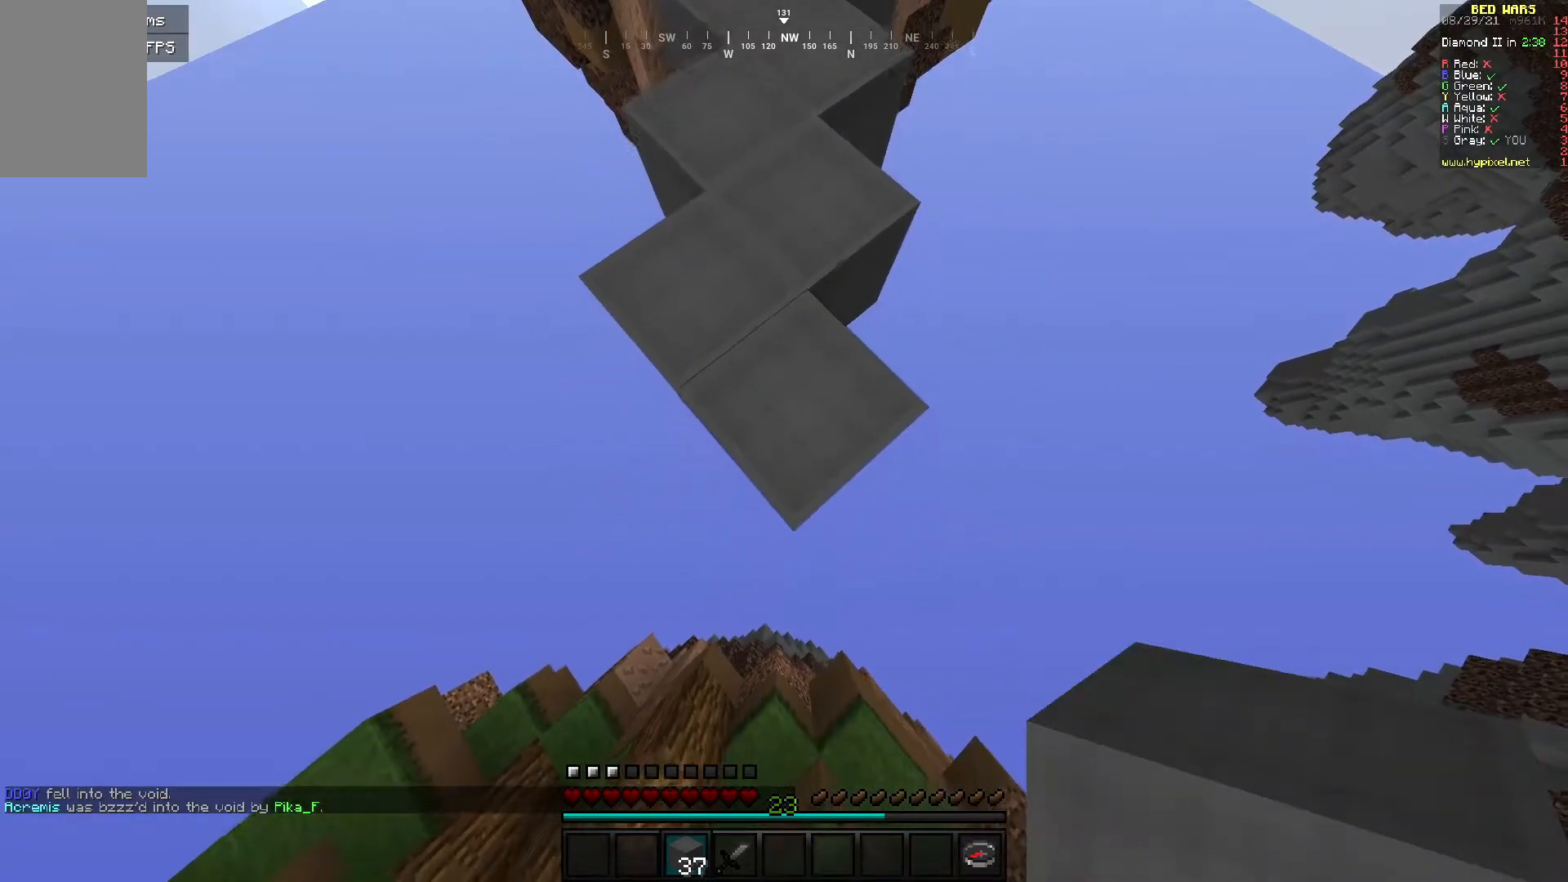
{"keys": ["s"], "mouse": ["right"], "events": []}
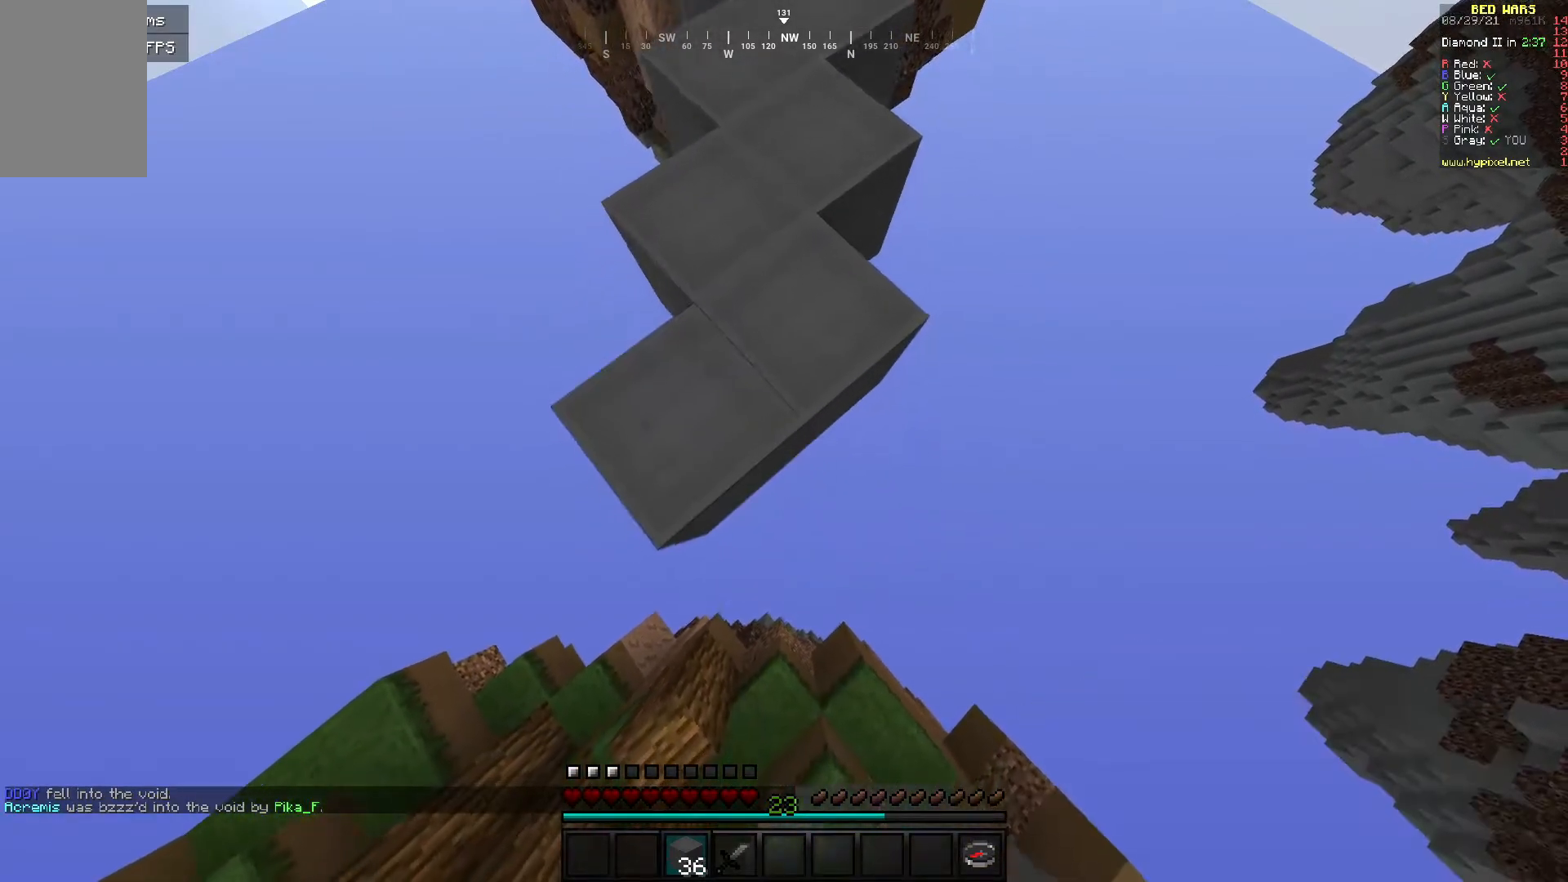
{"keys": ["s"], "mouse": ["right"], "events": []}
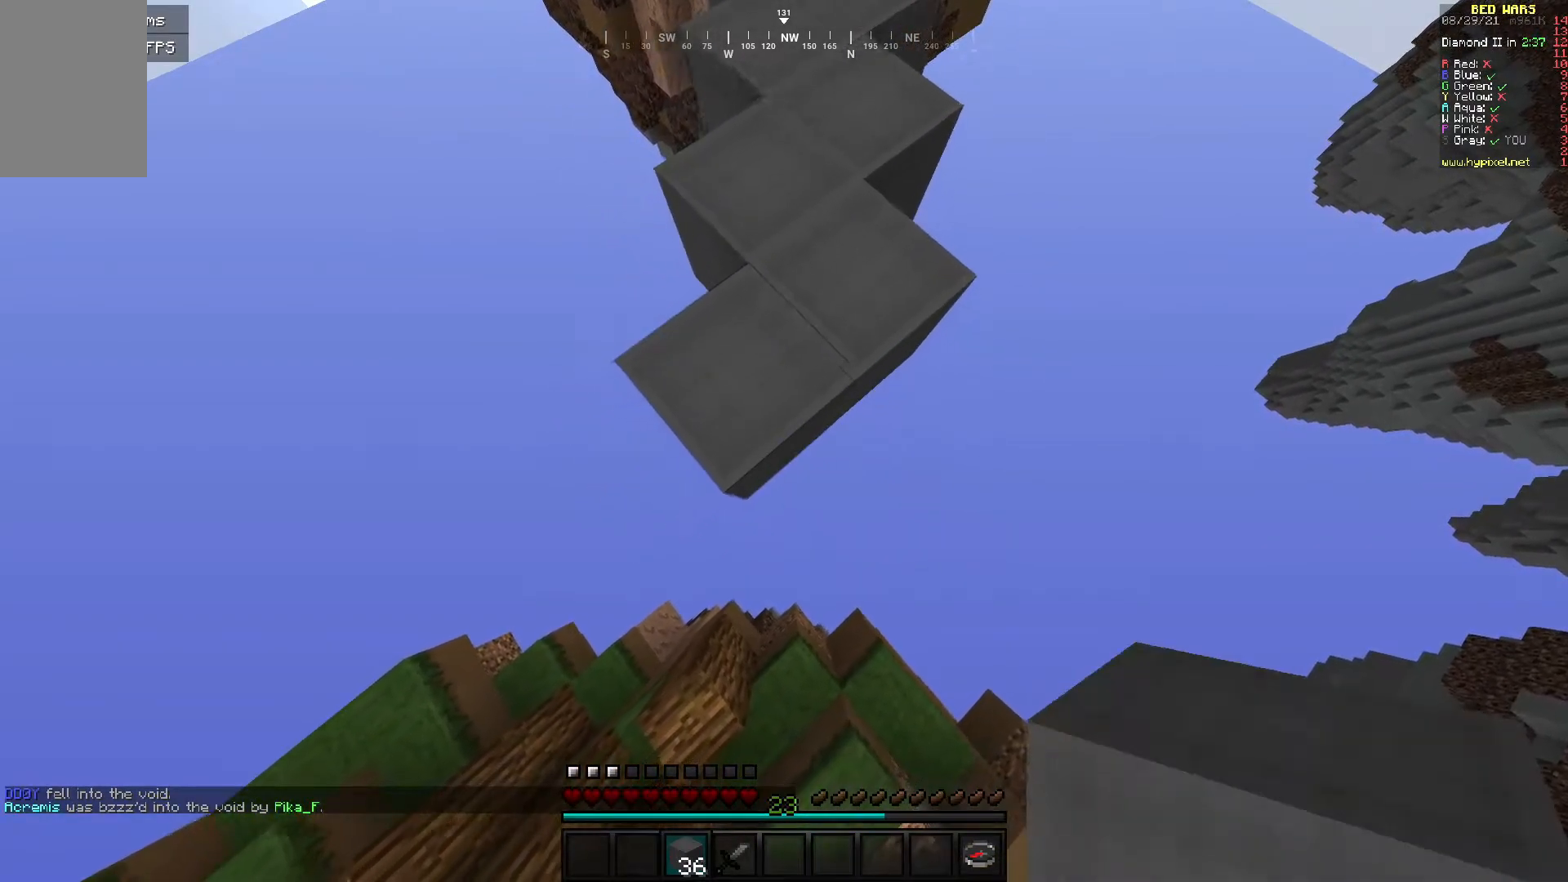
{"keys": ["s"], "mouse": ["right"], "events": []}
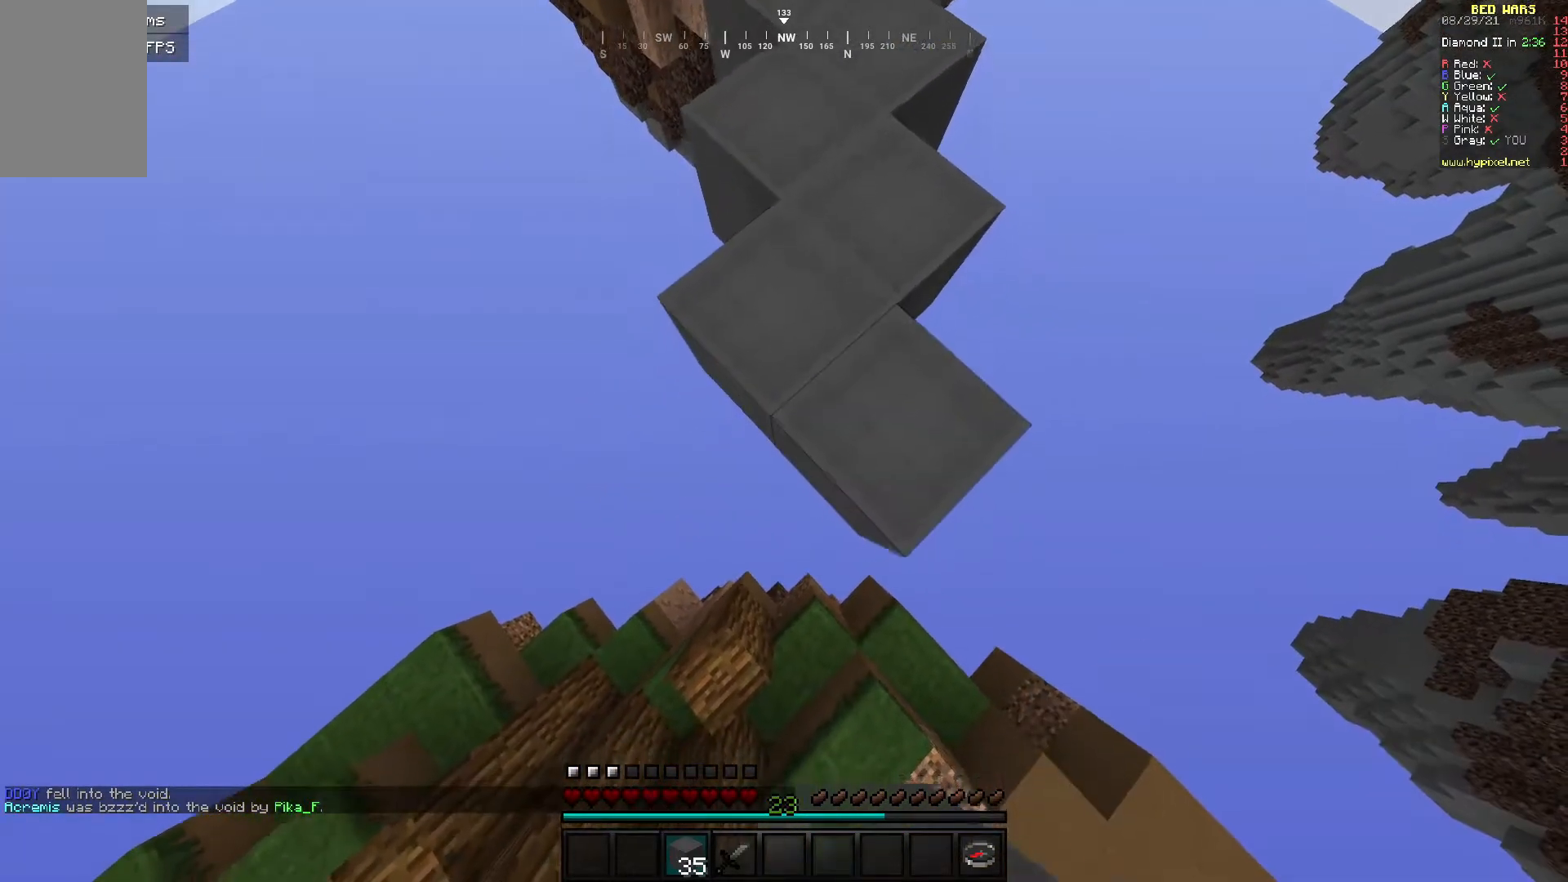
{"keys": ["s"], "mouse": ["right"], "events": []}
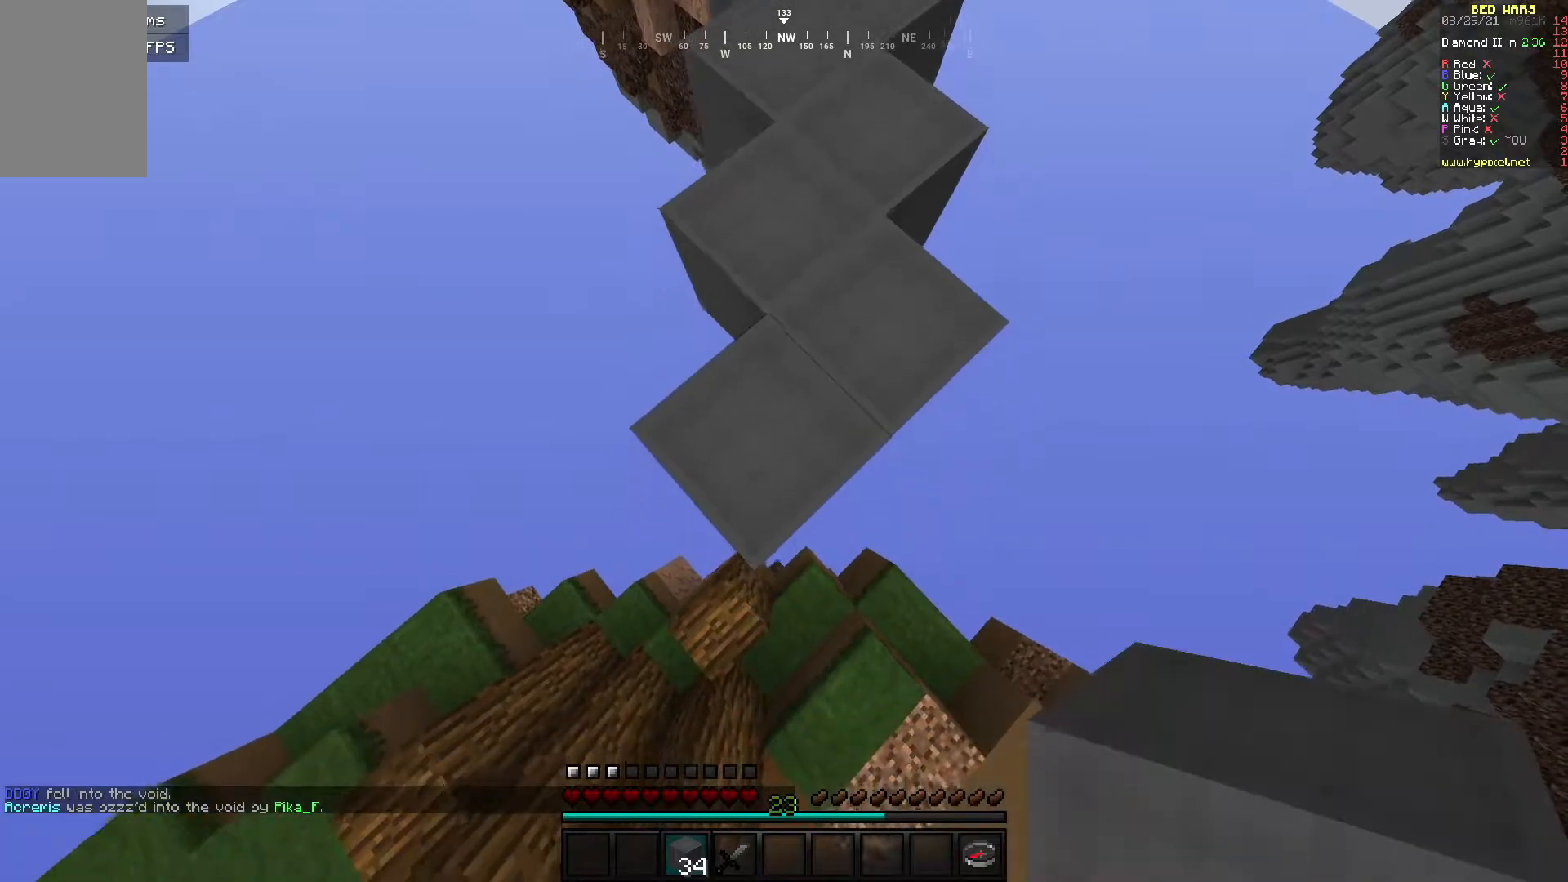
{"keys": ["s"], "mouse": ["right"], "events": []}
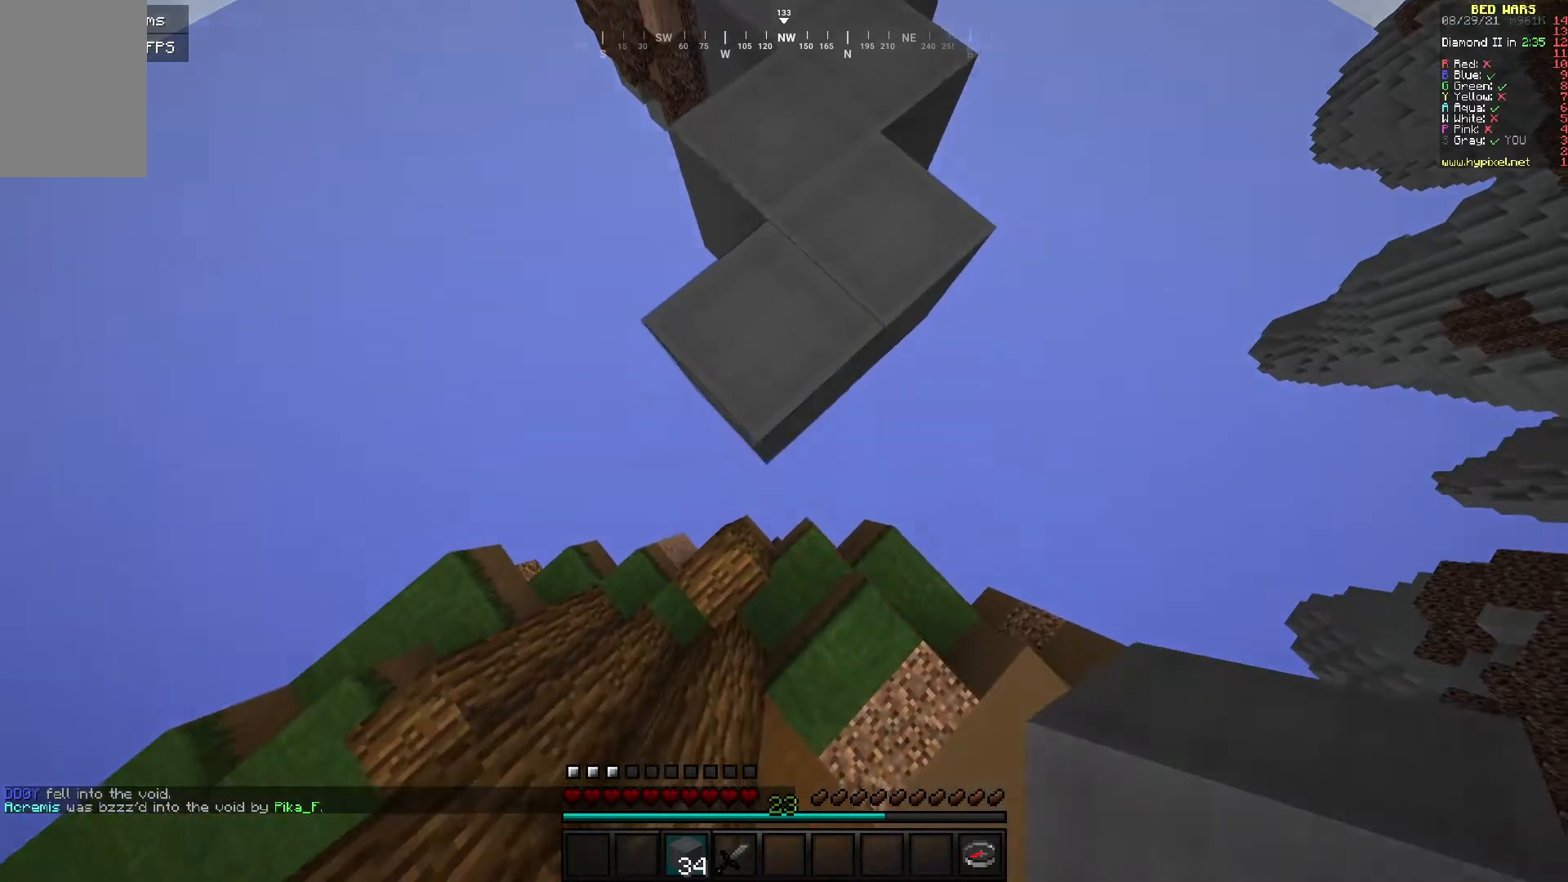
{"keys": ["s"], "mouse": ["right"], "events": []}
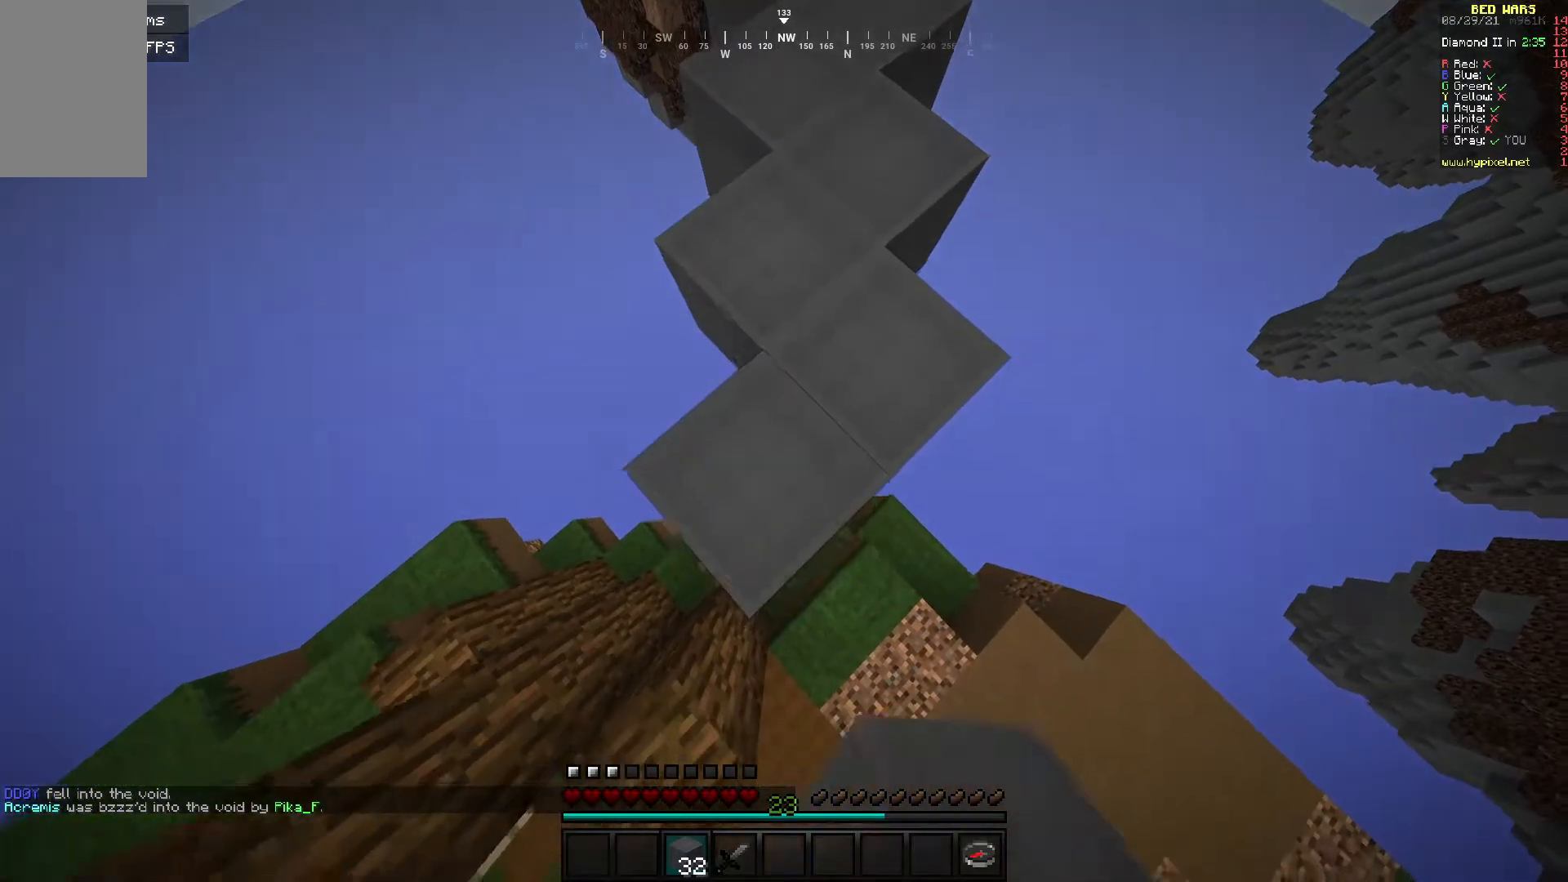
{"keys": [], "mouse": [], "events": [[150, "mouse_right", "up"], [300, "s", "up"]]}
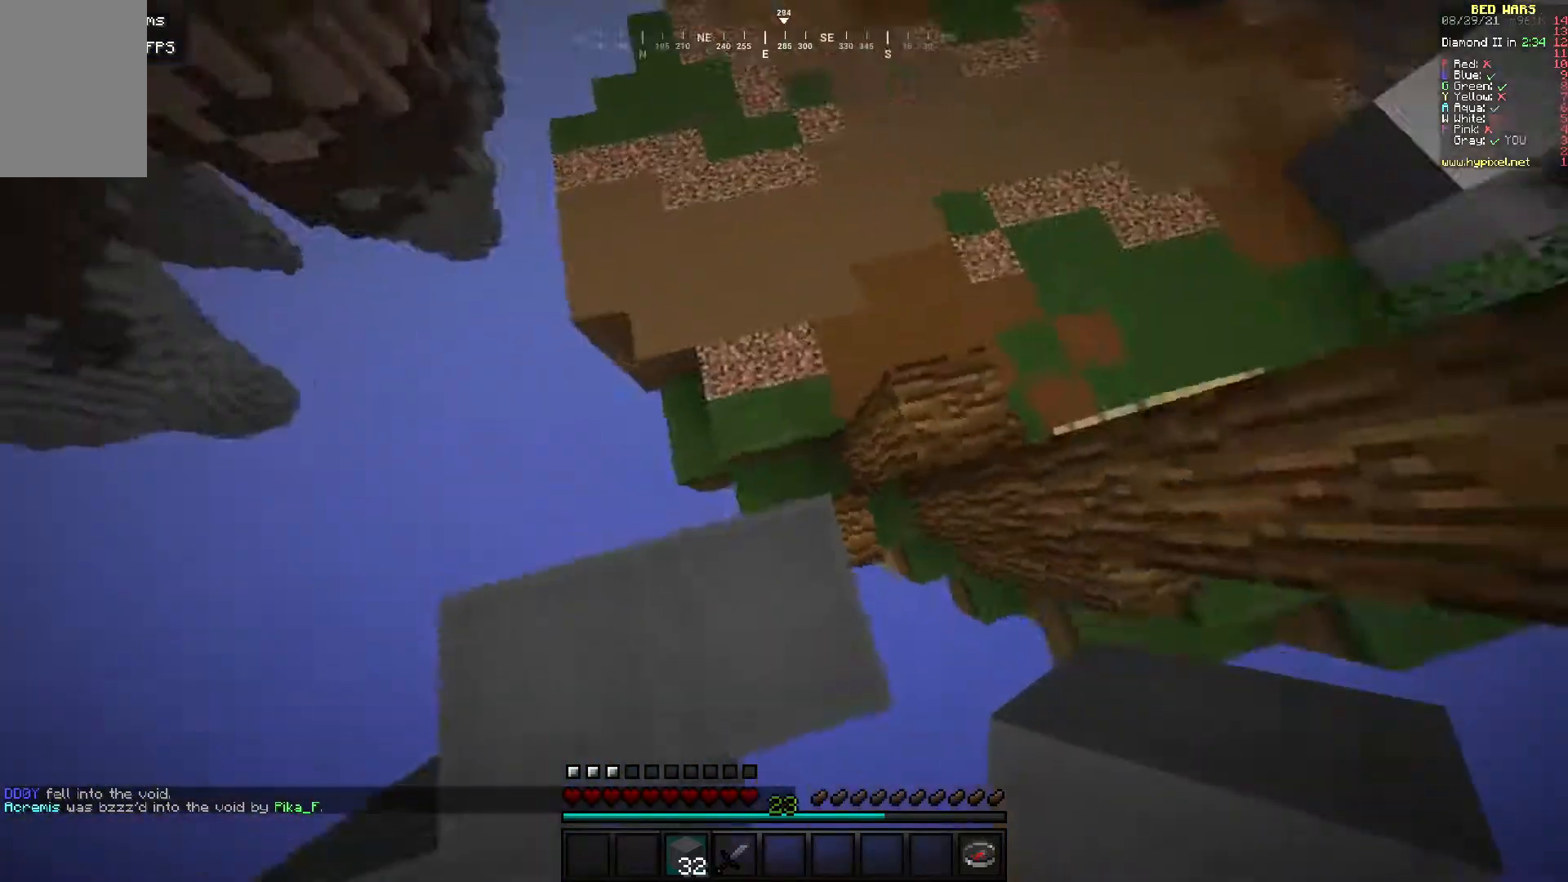
{"keys": ["w"], "mouse": [], "events": [[117, "w", "down"]]}
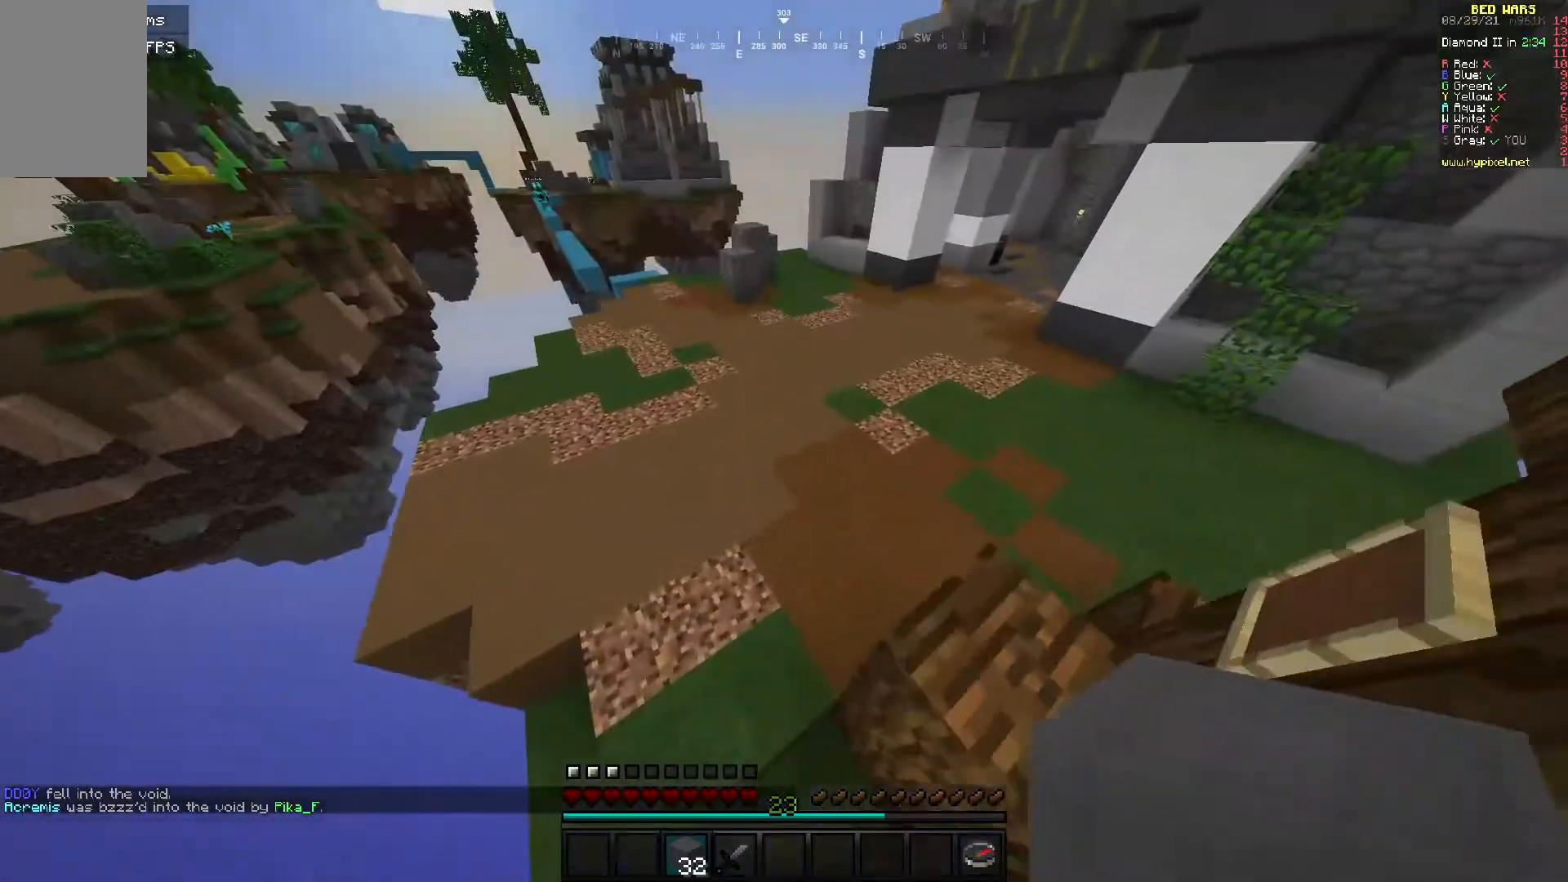
{"keys": ["a", "w"], "mouse": [], "events": [[417, "a", "down"]]}
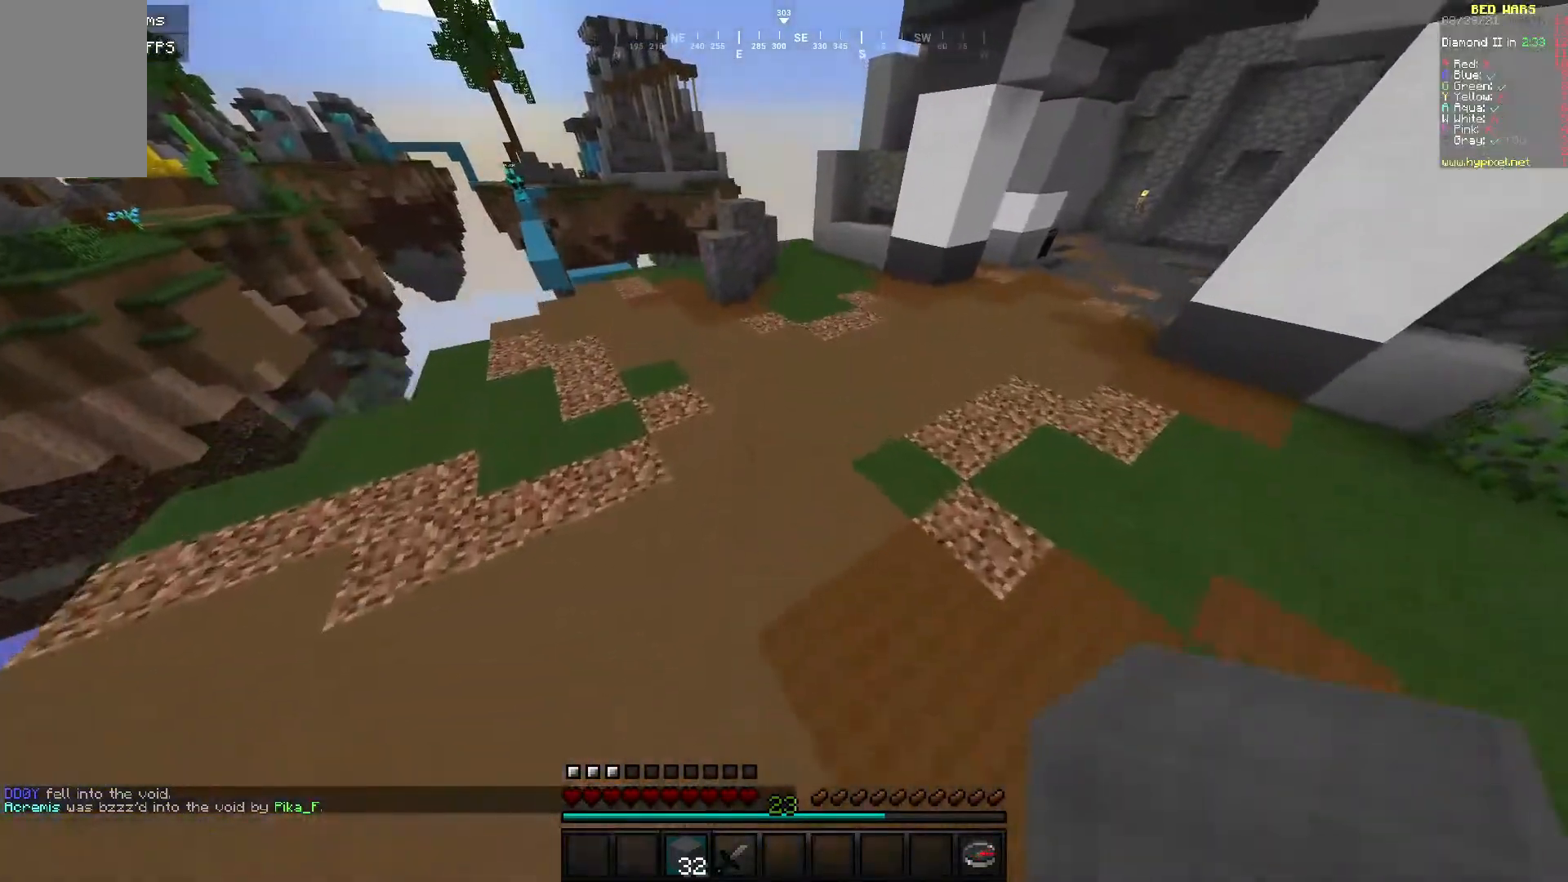
{"keys": ["a", "w"], "mouse": [], "events": []}